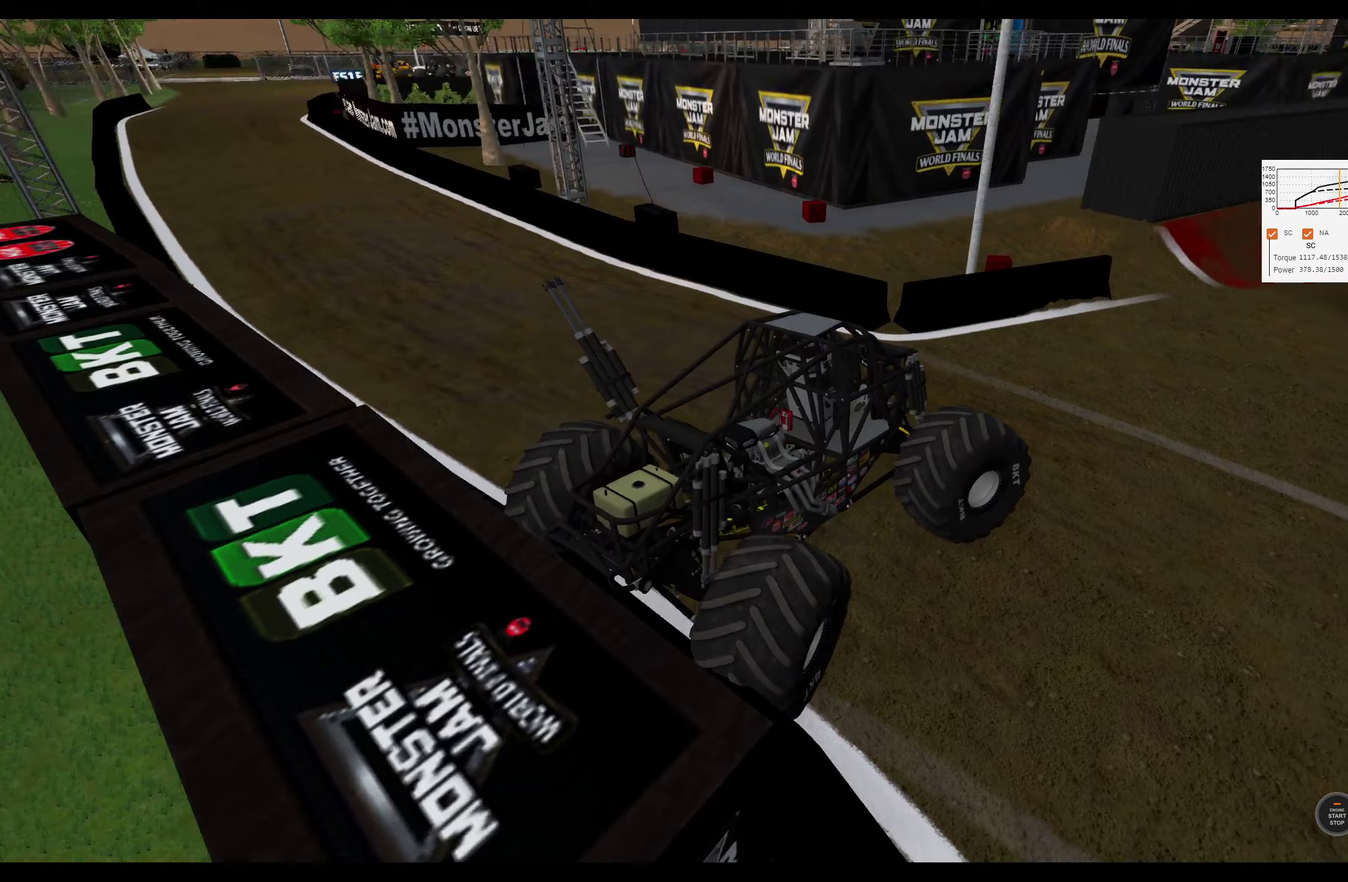
Gameplay with a controller (Xbox layout); each line is a JSON object with the inputs held at the frame after it (dt_ms = milliseconds from this image to that frame). "events" lists button and stick changes between this image and that frame as [ms after this image, input, new state], when the widget could be followed in between. Not read: R1.
{"dt_ms": 150, "buttons": [], "left_stick": "right", "right_stick": "right", "events": []}
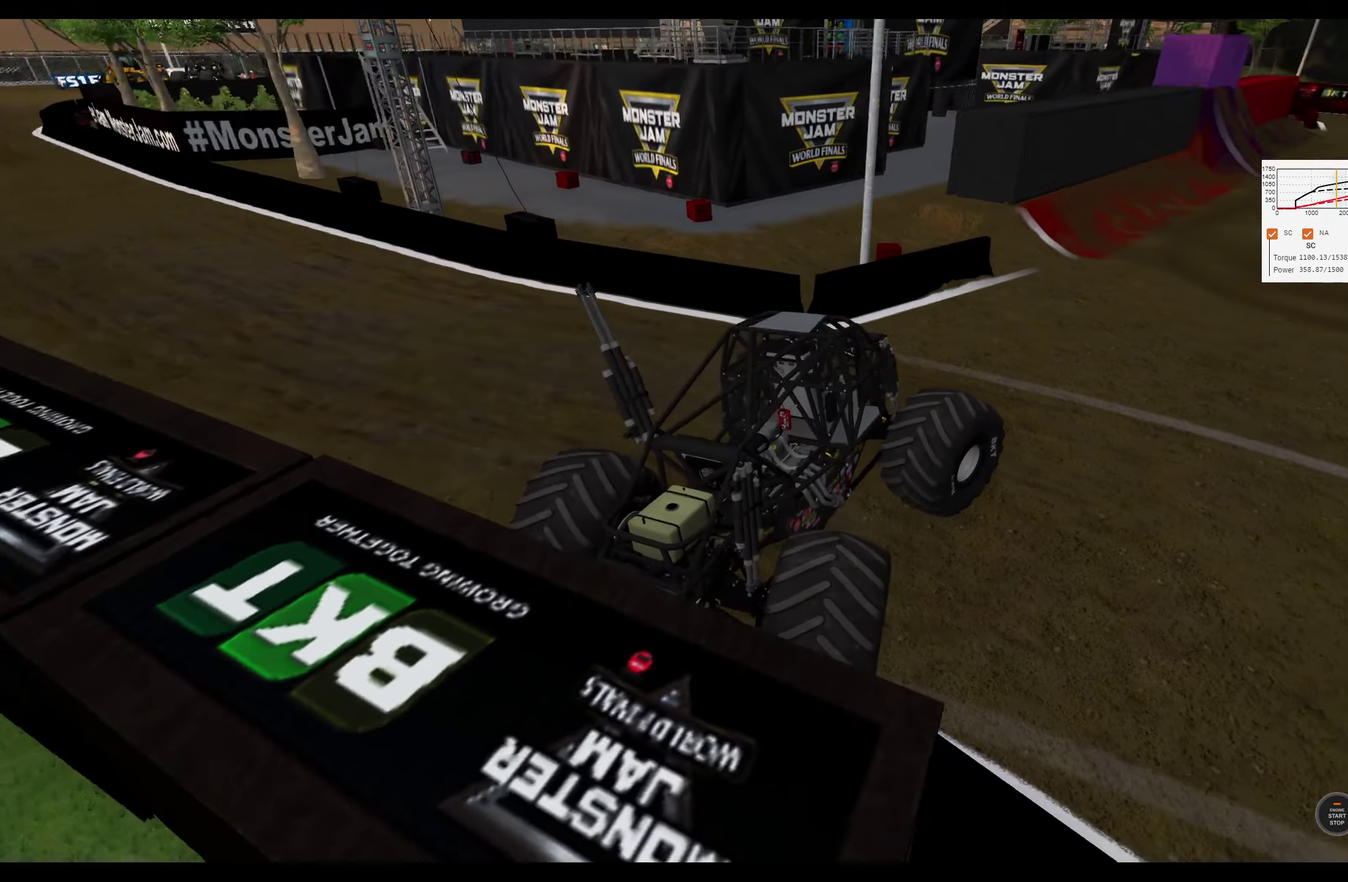
{"dt_ms": 300, "buttons": [], "left_stick": "right", "right_stick": "right", "events": []}
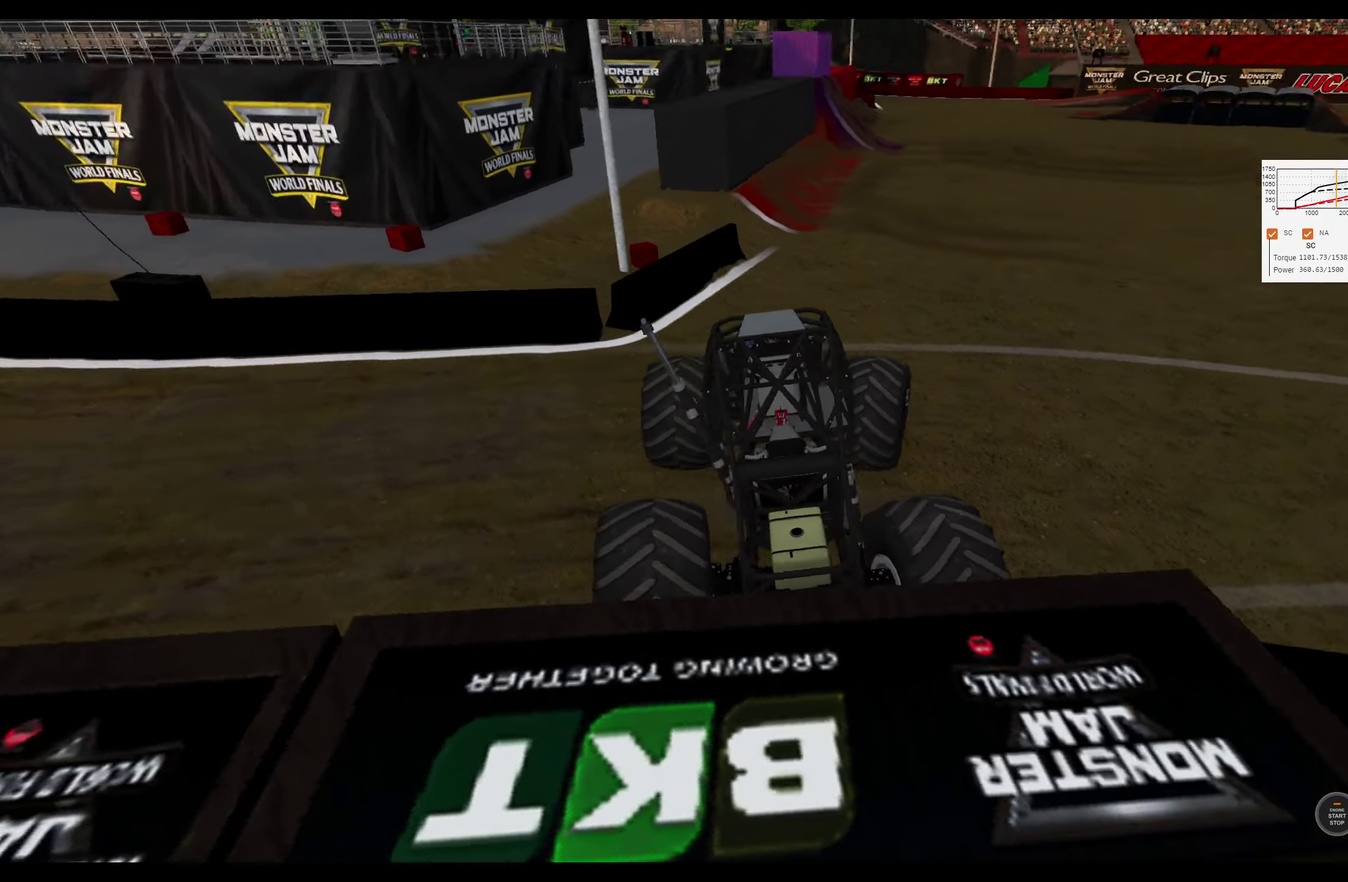
{"dt_ms": 300, "buttons": ["R2"], "left_stick": "right", "right_stick": "center", "events": [[83, "right_stick", "center"], [233, "R2", "down"]]}
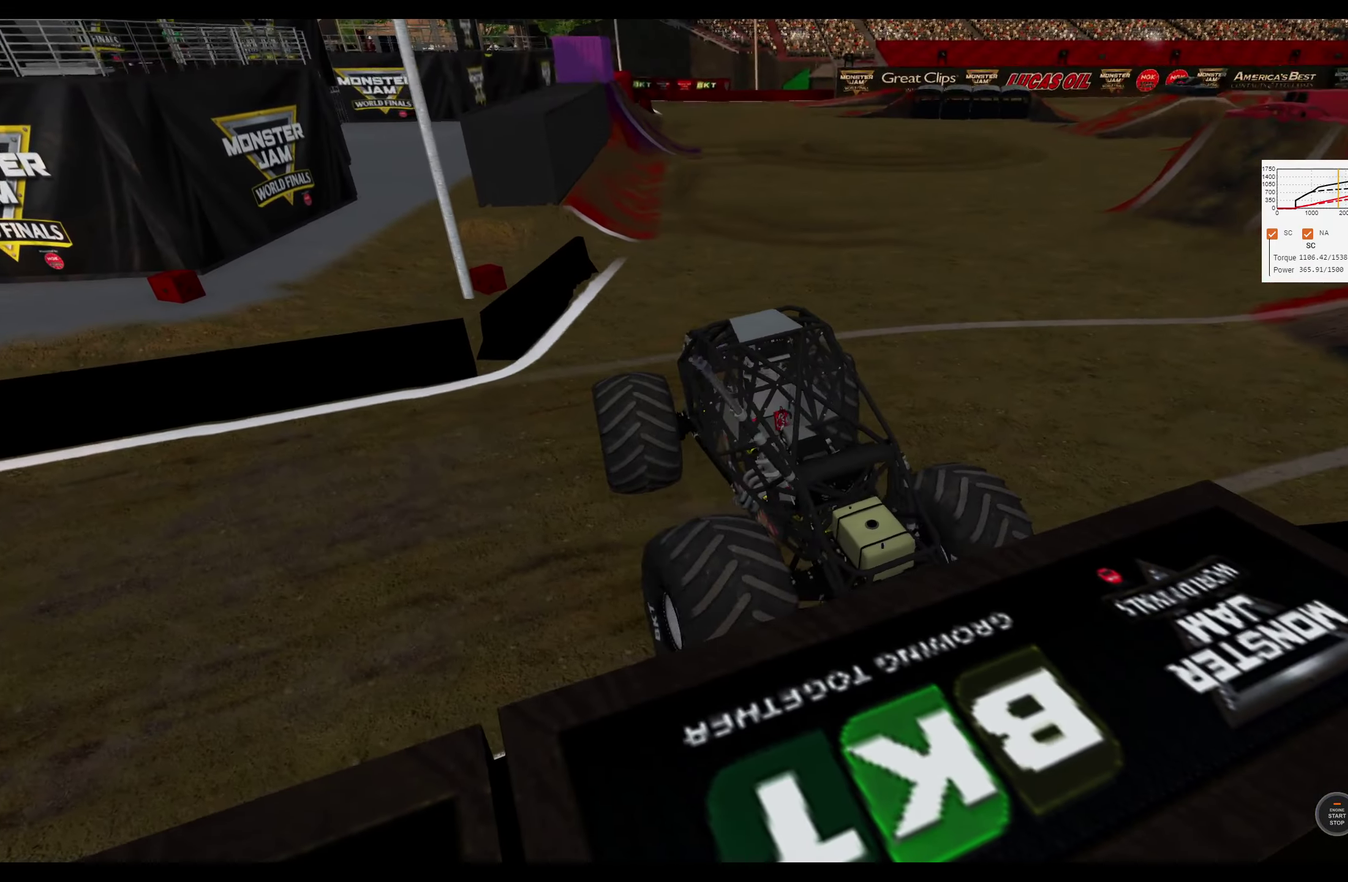
{"dt_ms": 300, "buttons": [], "left_stick": "right", "right_stick": "right", "events": [[133, "R2", "up"], [283, "right_stick", "right"]]}
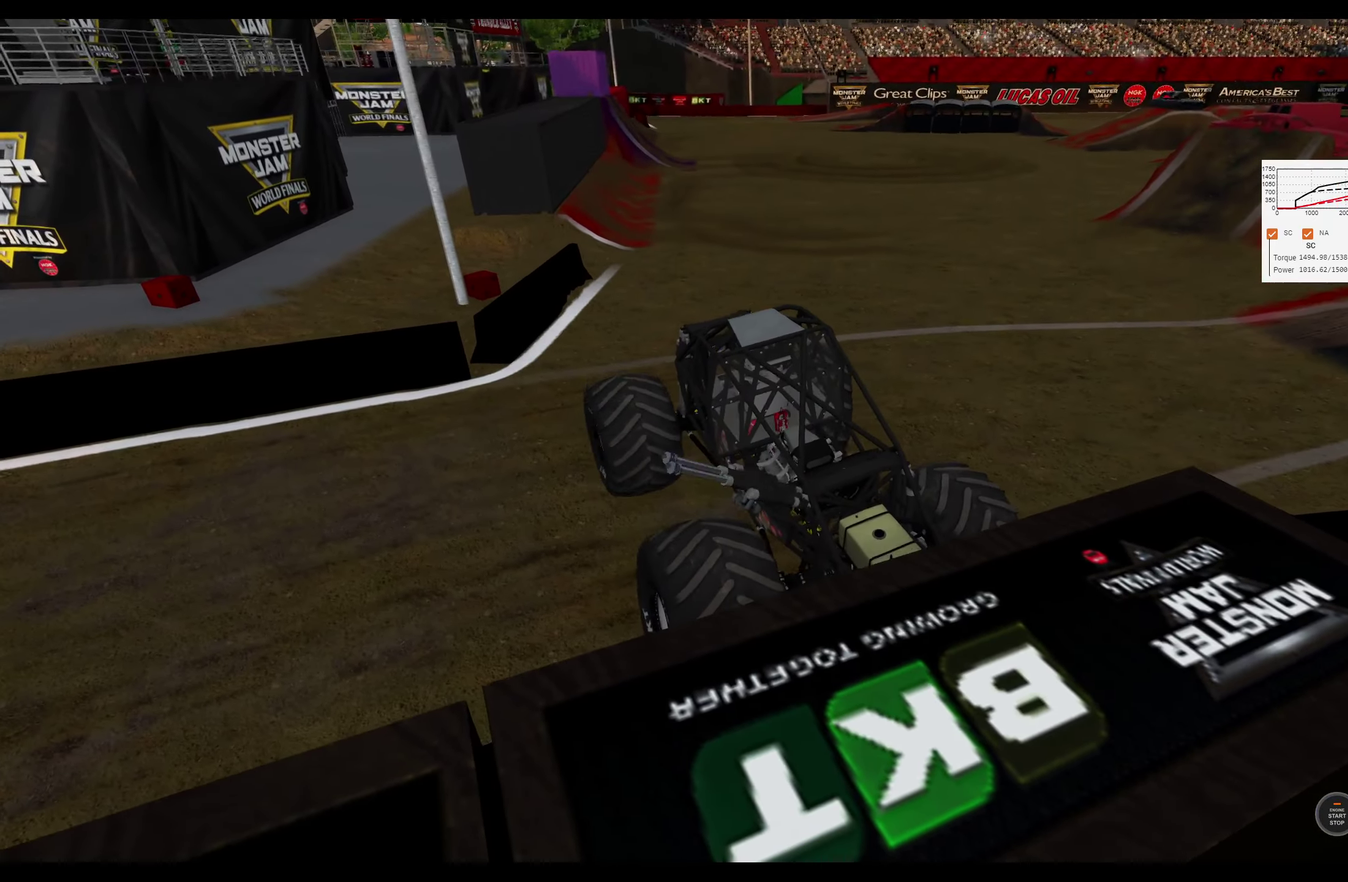
{"dt_ms": 300, "buttons": [], "left_stick": "right", "right_stick": "center", "events": [[217, "right_stick", "center"]]}
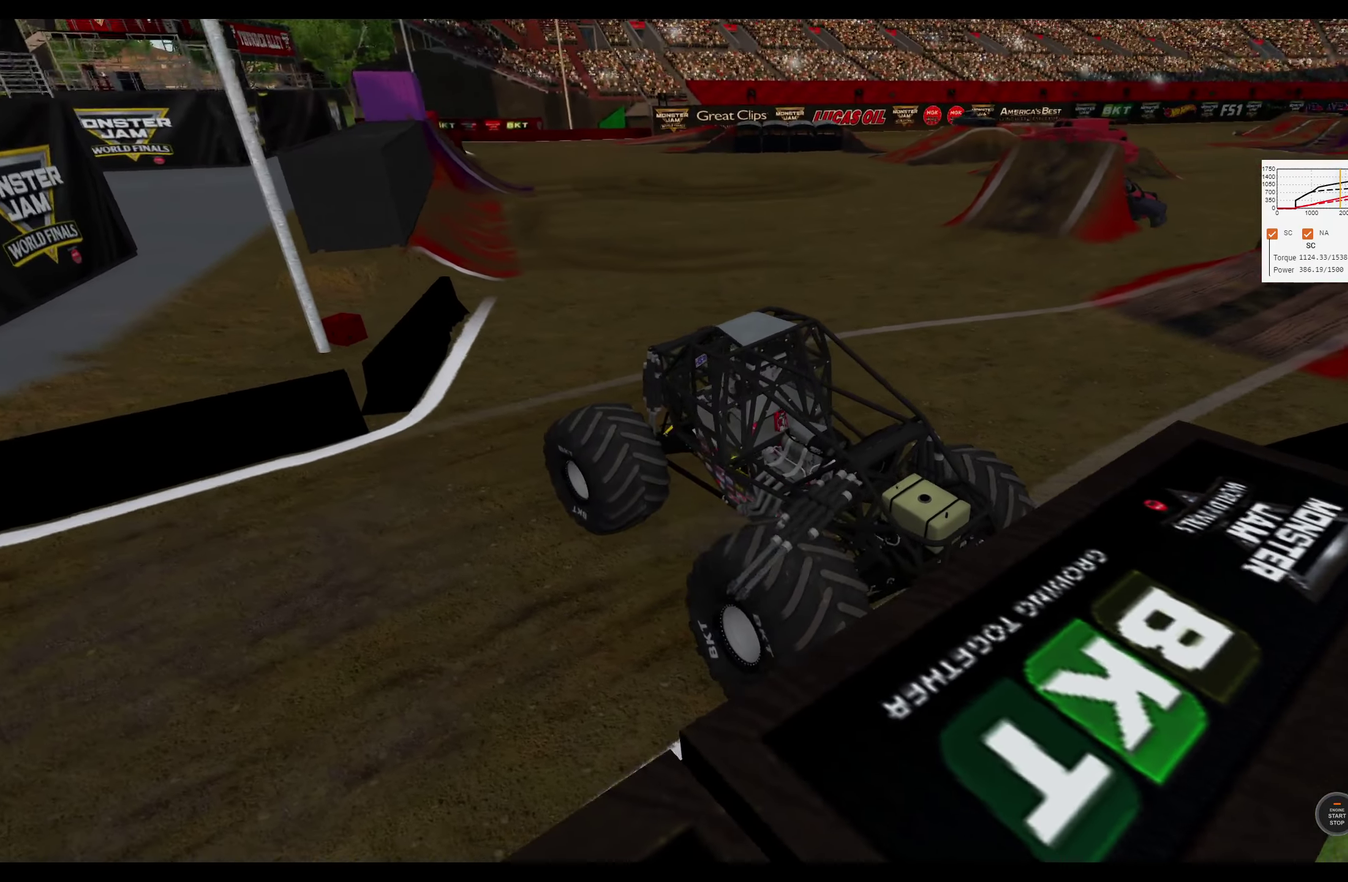
{"dt_ms": 400, "buttons": ["R2"], "left_stick": "right", "right_stick": "right", "events": [[117, "R2", "down"], [350, "right_stick", "right"]]}
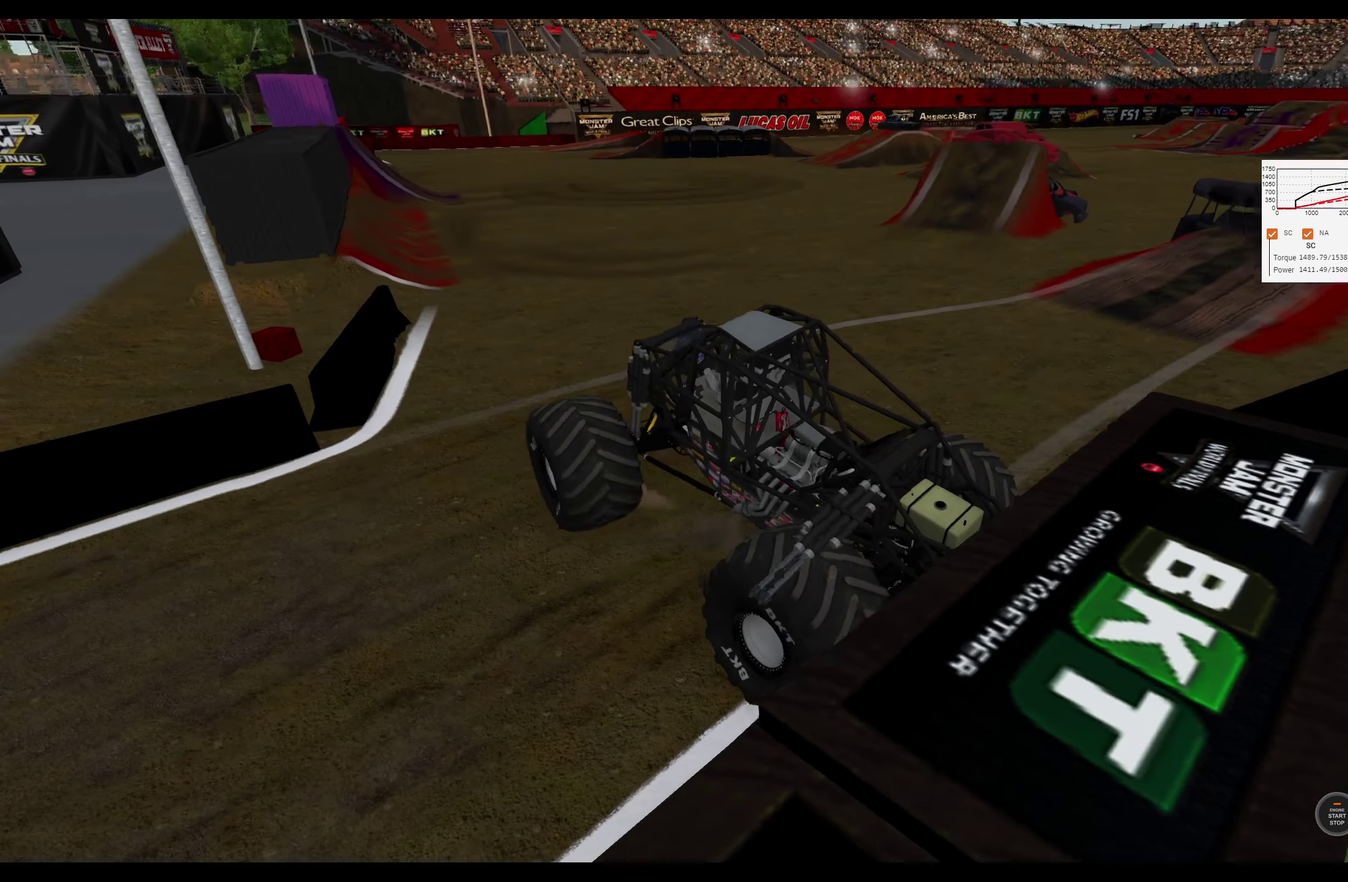
{"dt_ms": 300, "buttons": ["R2"], "left_stick": "up-right", "right_stick": "center", "events": [[150, "left_stick", "up-right"], [267, "right_stick", "center"]]}
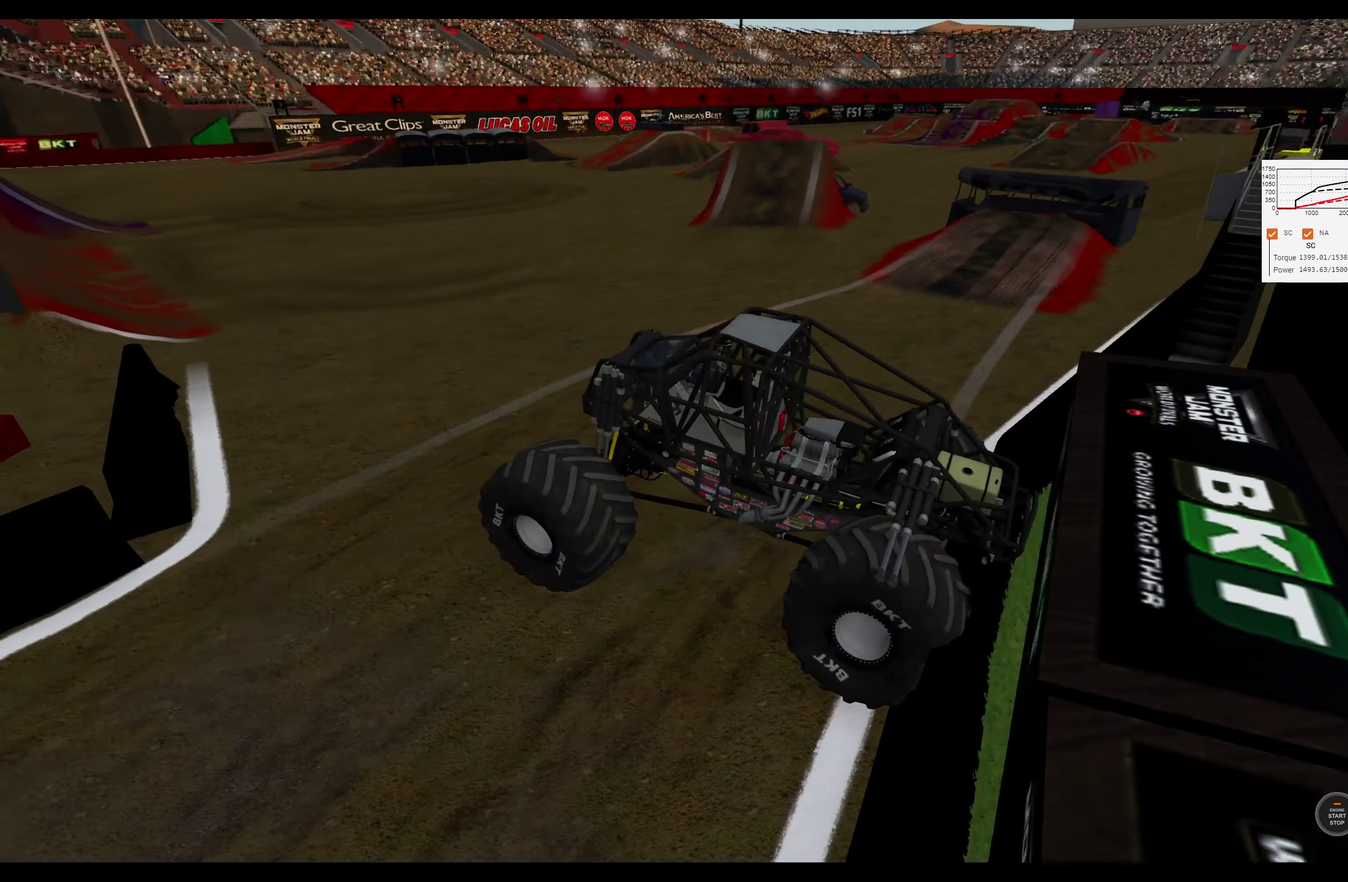
{"dt_ms": 300, "buttons": ["R2"], "left_stick": "up-right", "right_stick": "center", "events": []}
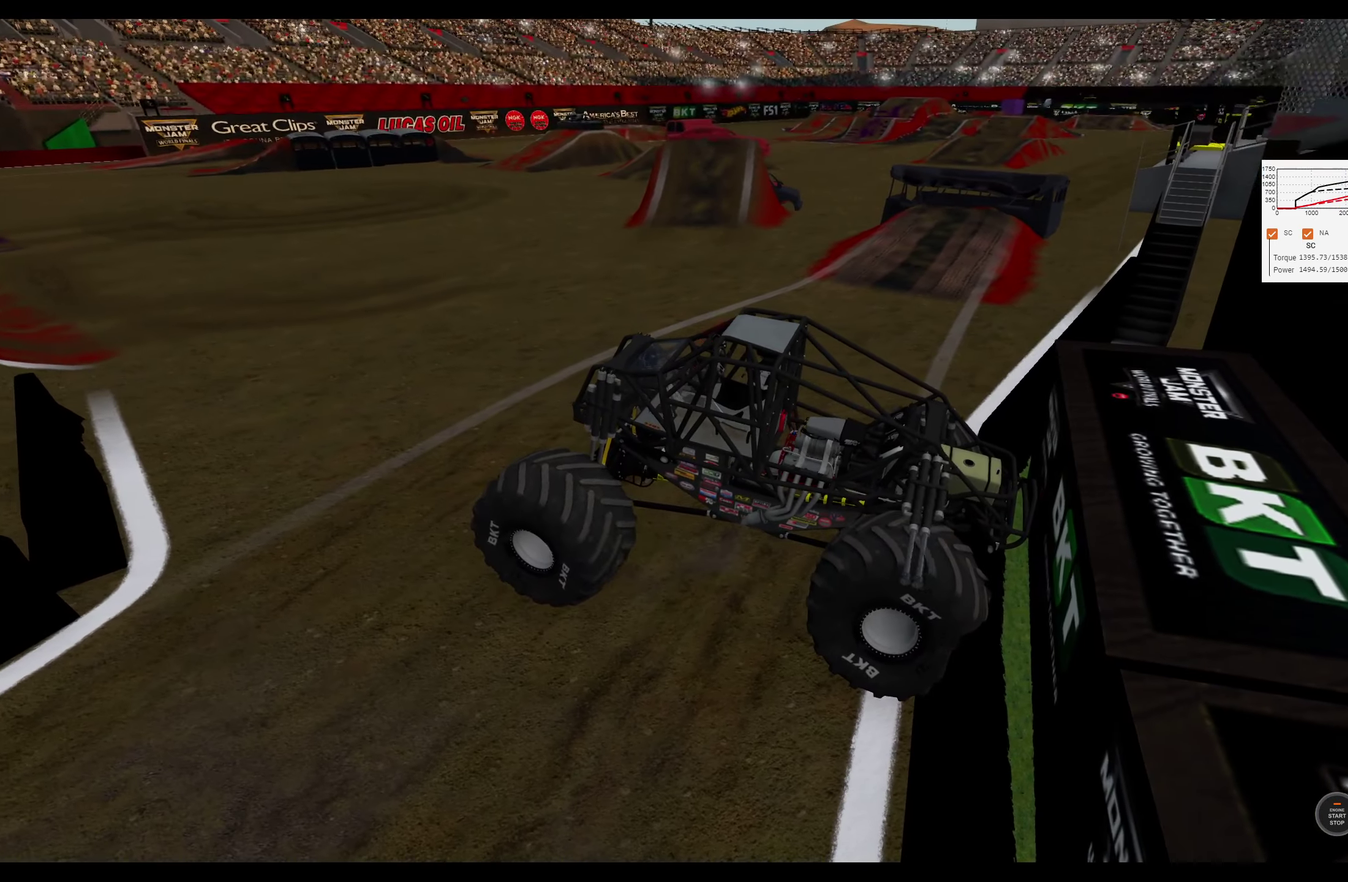
{"dt_ms": 400, "buttons": ["X", "R2"], "left_stick": "right", "right_stick": "center", "events": [[250, "left_stick", "right"], [383, "X", "down"]]}
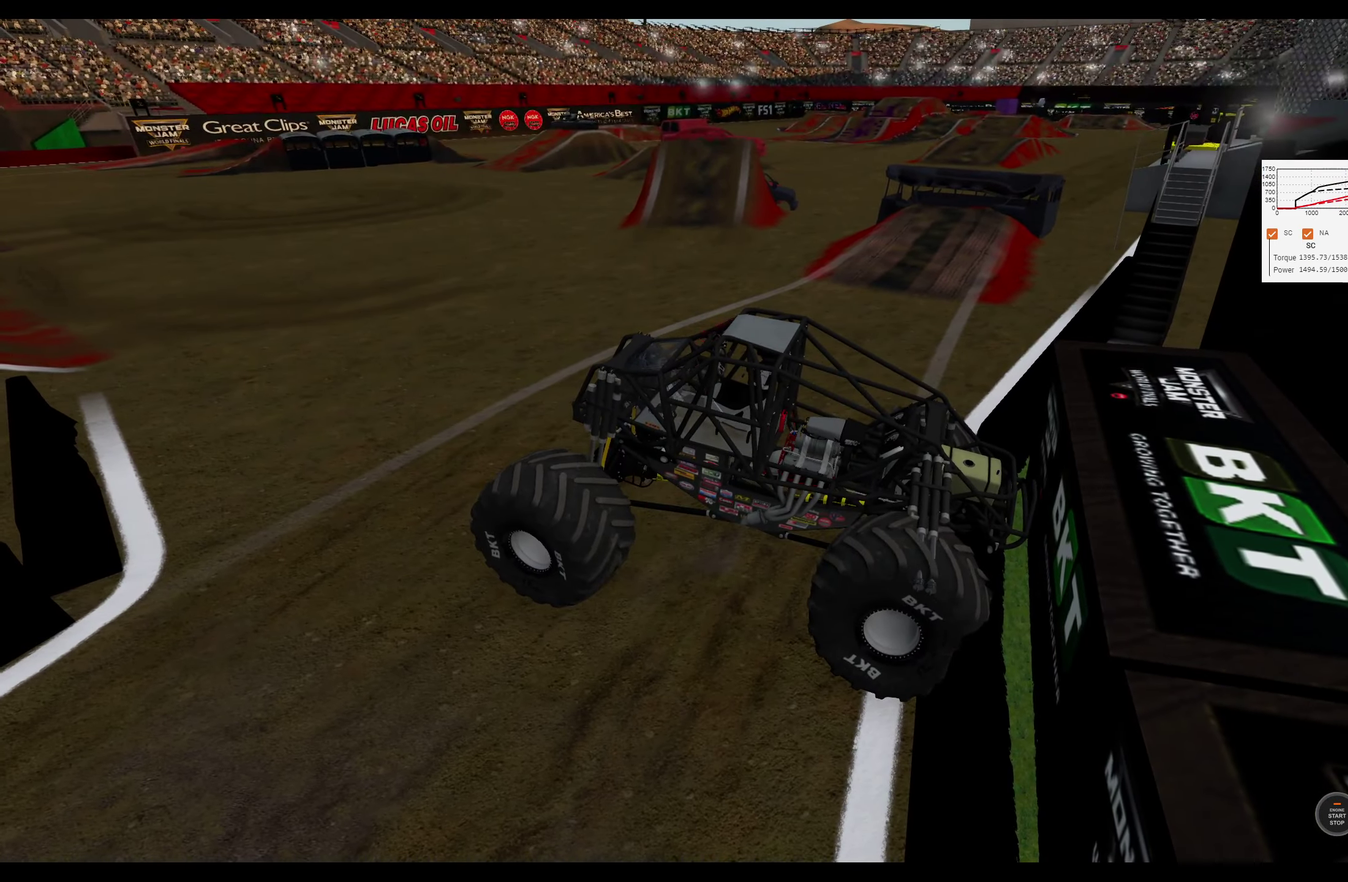
{"dt_ms": 300, "buttons": ["R2"], "left_stick": "right", "right_stick": "center", "events": [[67, "X", "up"]]}
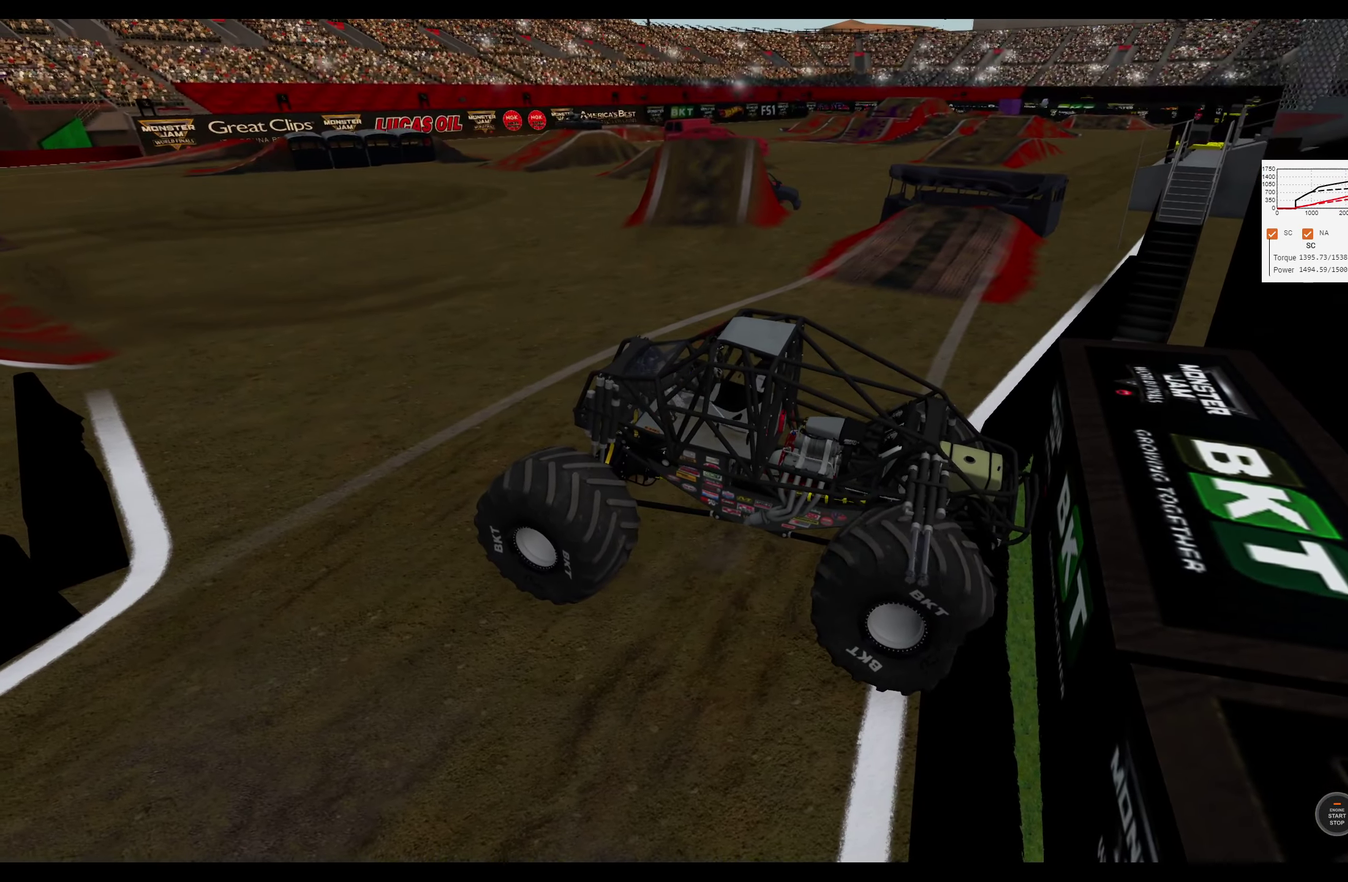
{"dt_ms": 300, "buttons": ["R2"], "left_stick": "right", "right_stick": "center", "events": []}
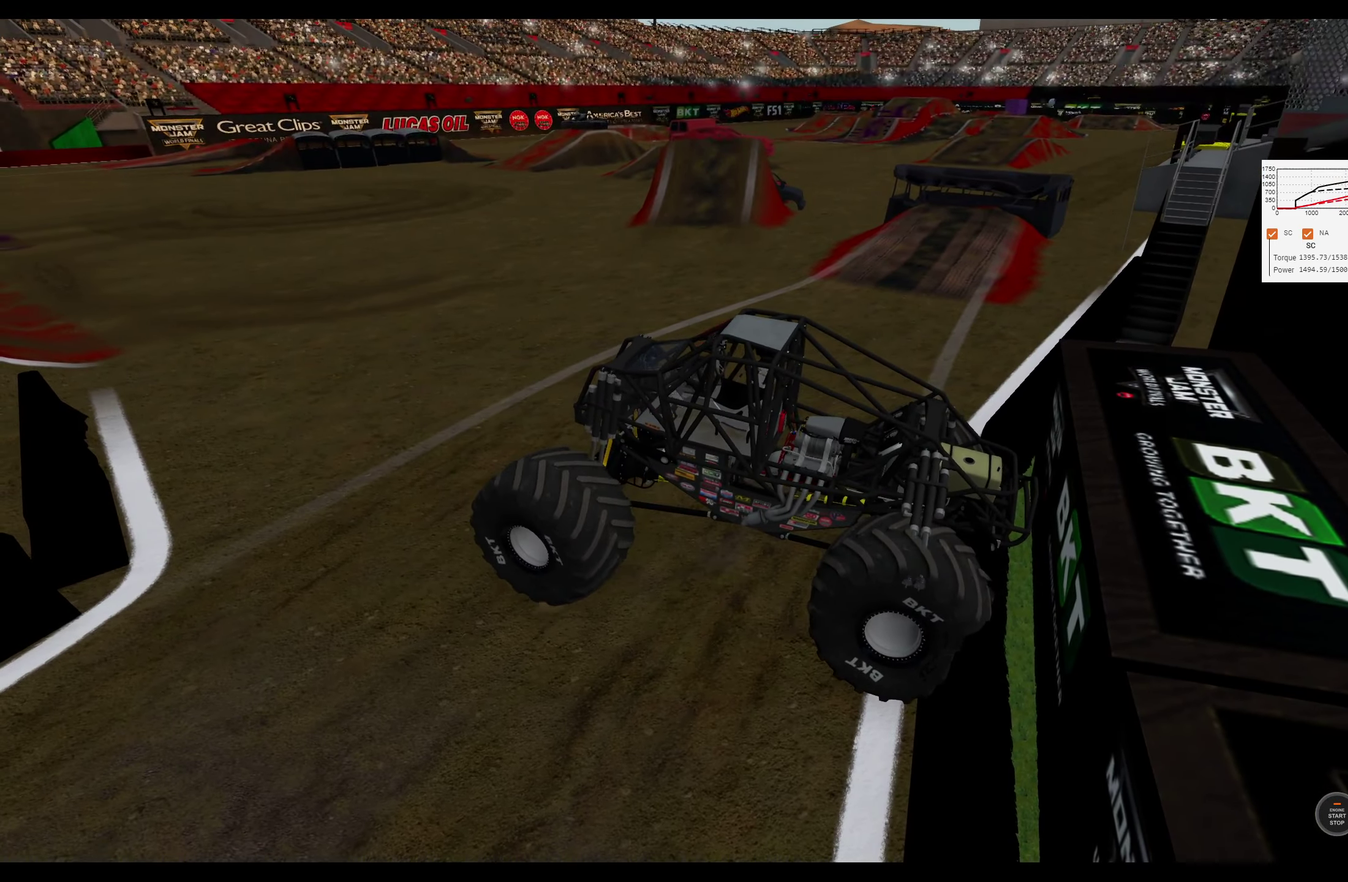
{"dt_ms": 400, "buttons": ["R2"], "left_stick": "up-right", "right_stick": "center", "events": [[200, "left_stick", "up-right"]]}
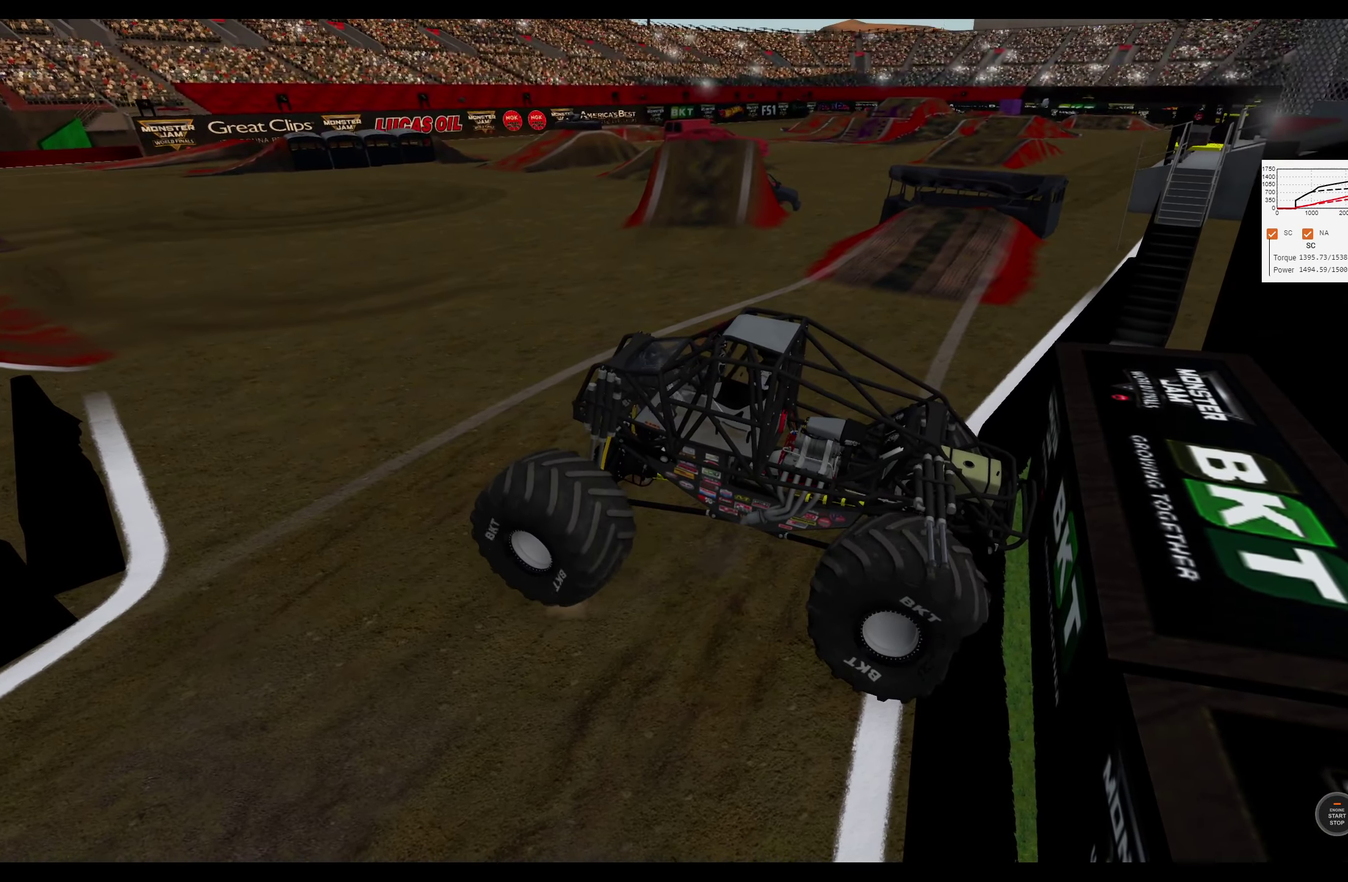
{"dt_ms": 500, "buttons": ["R2"], "left_stick": "center", "right_stick": "center", "events": [[83, "left_stick", "center"]]}
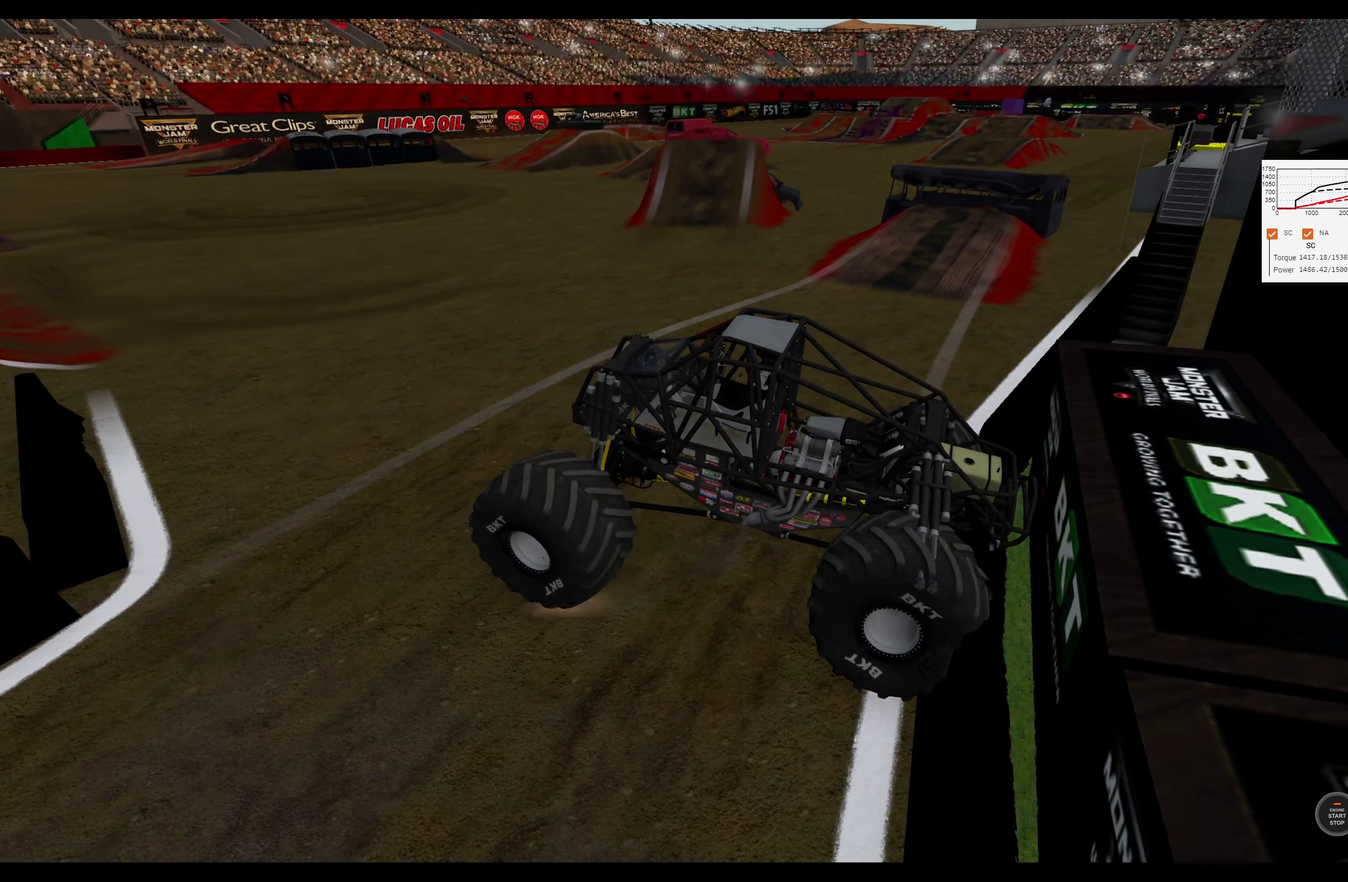
{"dt_ms": 300, "buttons": ["B"], "left_stick": "center", "right_stick": "center", "events": [[17, "B", "down"], [200, "R2", "up"]]}
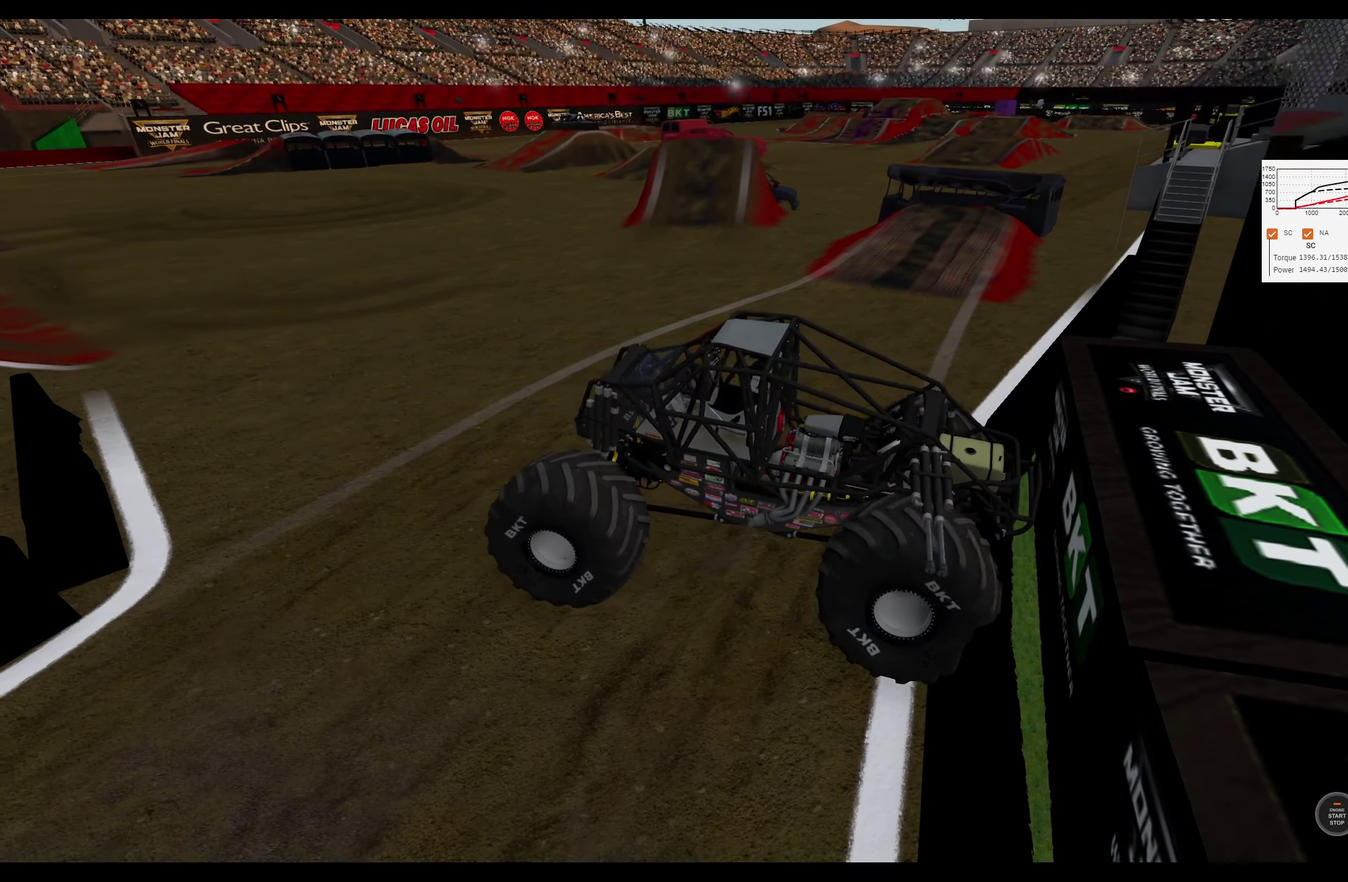
{"dt_ms": 300, "buttons": ["B", "R2"], "left_stick": "left", "right_stick": "center", "events": [[67, "R2", "down"], [217, "left_stick", "left"]]}
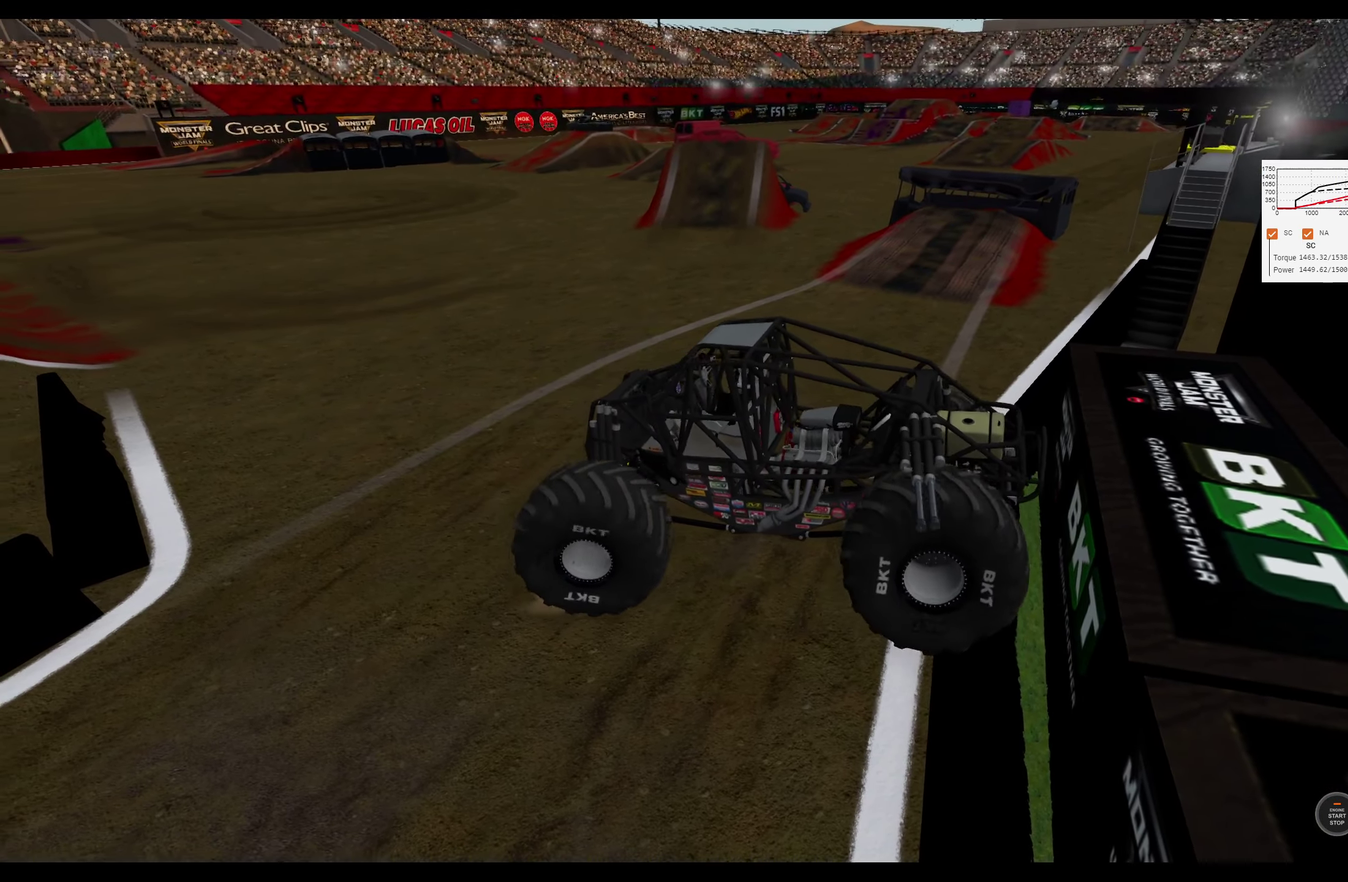
{"dt_ms": 316, "buttons": ["B", "R2"], "left_stick": "center", "right_stick": "center", "events": [[50, "left_stick", "center"]]}
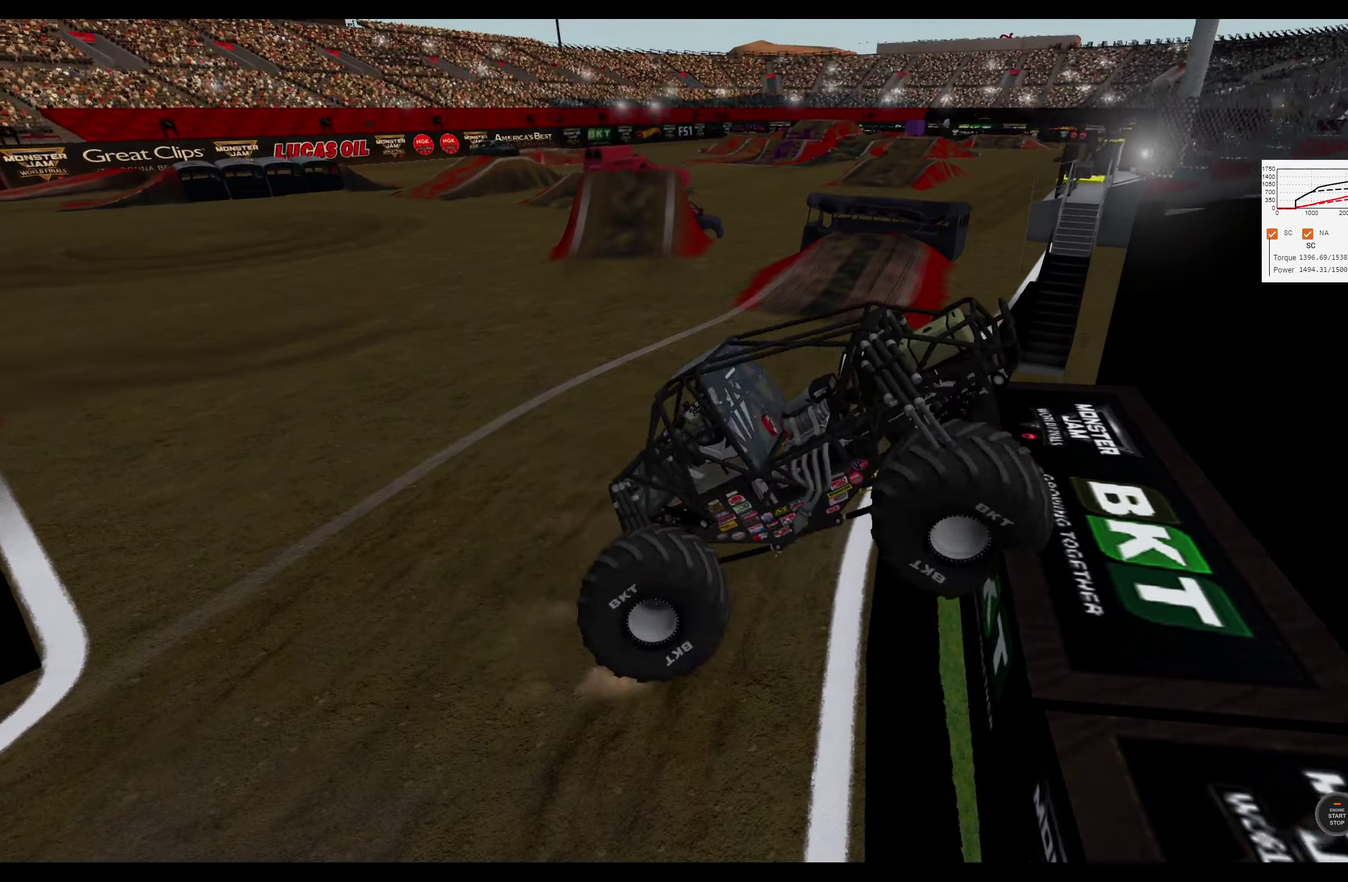
{"dt_ms": 300, "buttons": ["L2"], "left_stick": "center", "right_stick": "center", "events": [[100, "R2", "up"], [183, "B", "up"], [217, "L2", "down"]]}
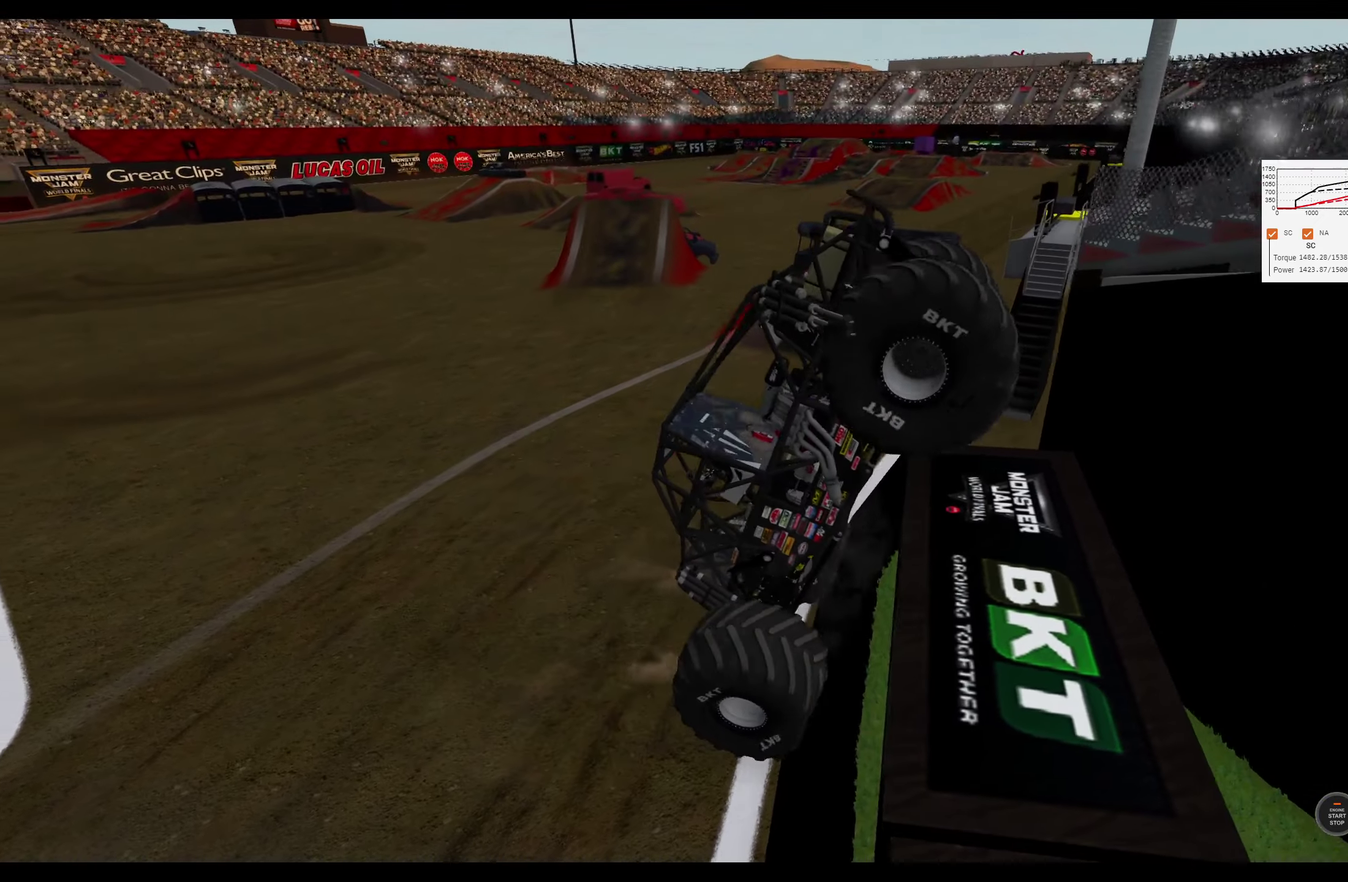
{"dt_ms": 400, "buttons": ["L2"], "left_stick": "center", "right_stick": "center", "events": []}
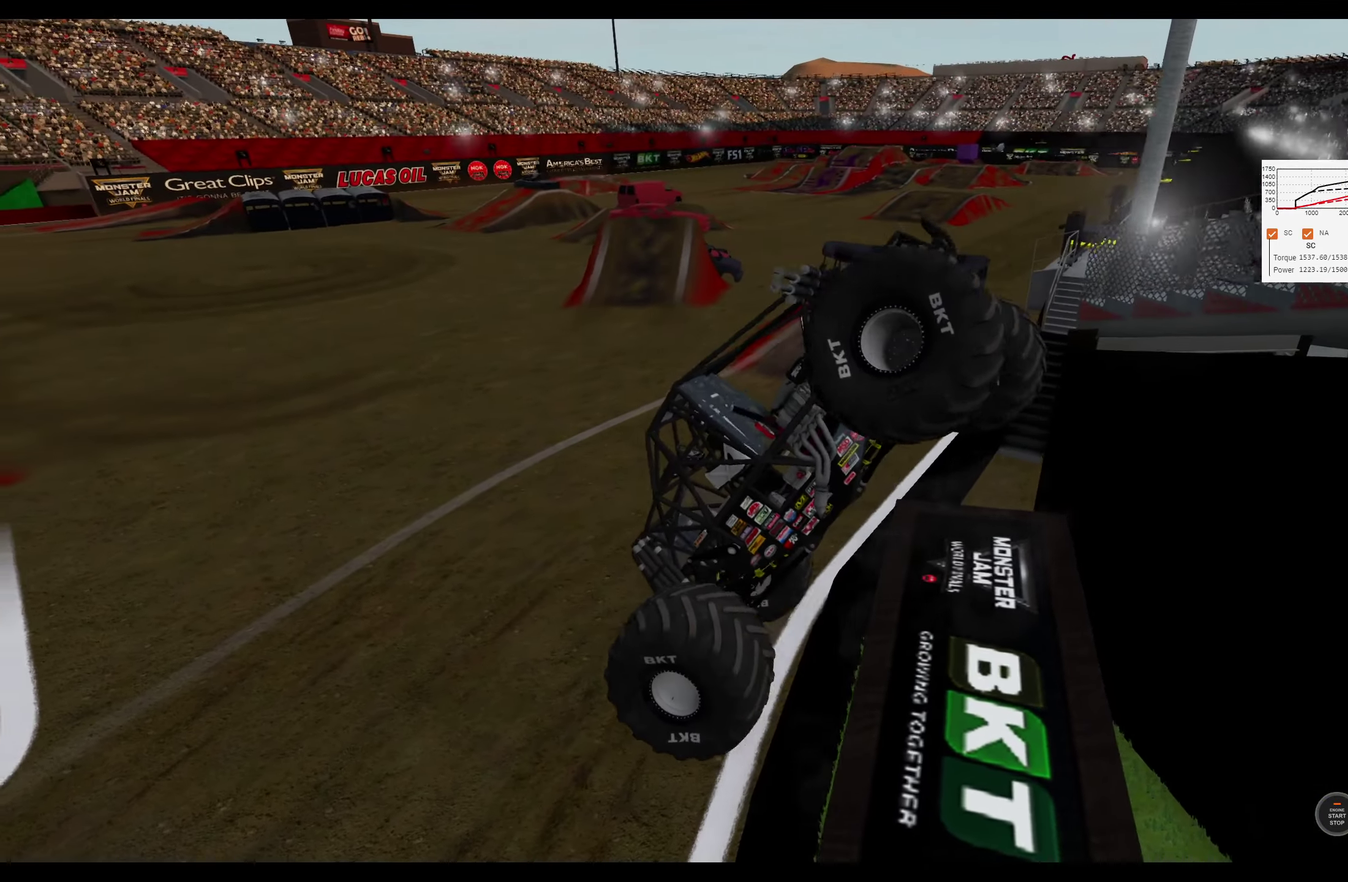
{"dt_ms": 300, "buttons": ["R2"], "left_stick": "center", "right_stick": "center", "events": [[217, "A", "down"], [283, "R2", "down"], [300, "A", "up"], [300, "L2", "up"]]}
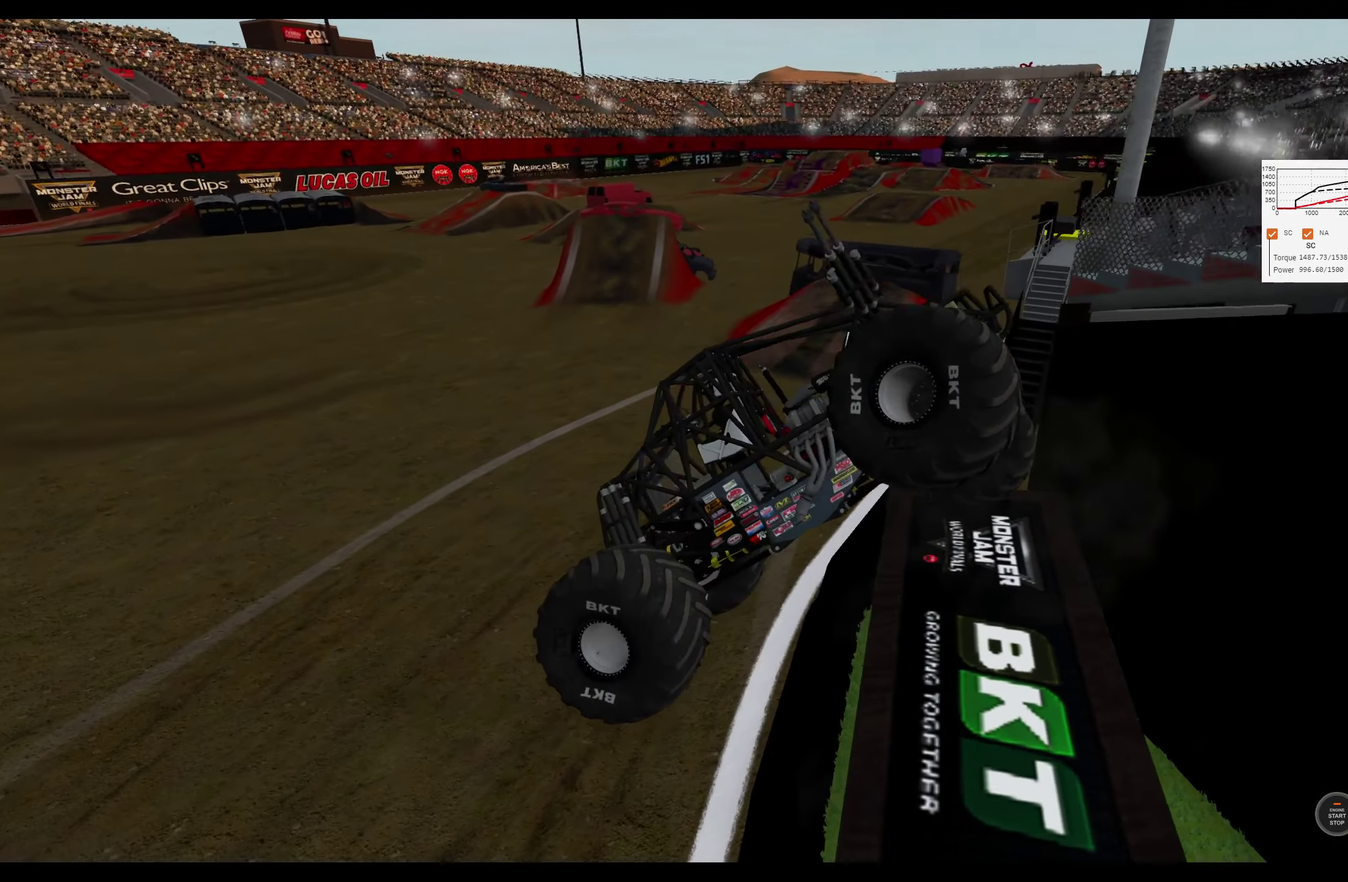
{"dt_ms": 300, "buttons": ["R2"], "left_stick": "right", "right_stick": "center", "events": [[67, "left_stick", "right"], [83, "A", "down"], [200, "A", "up"]]}
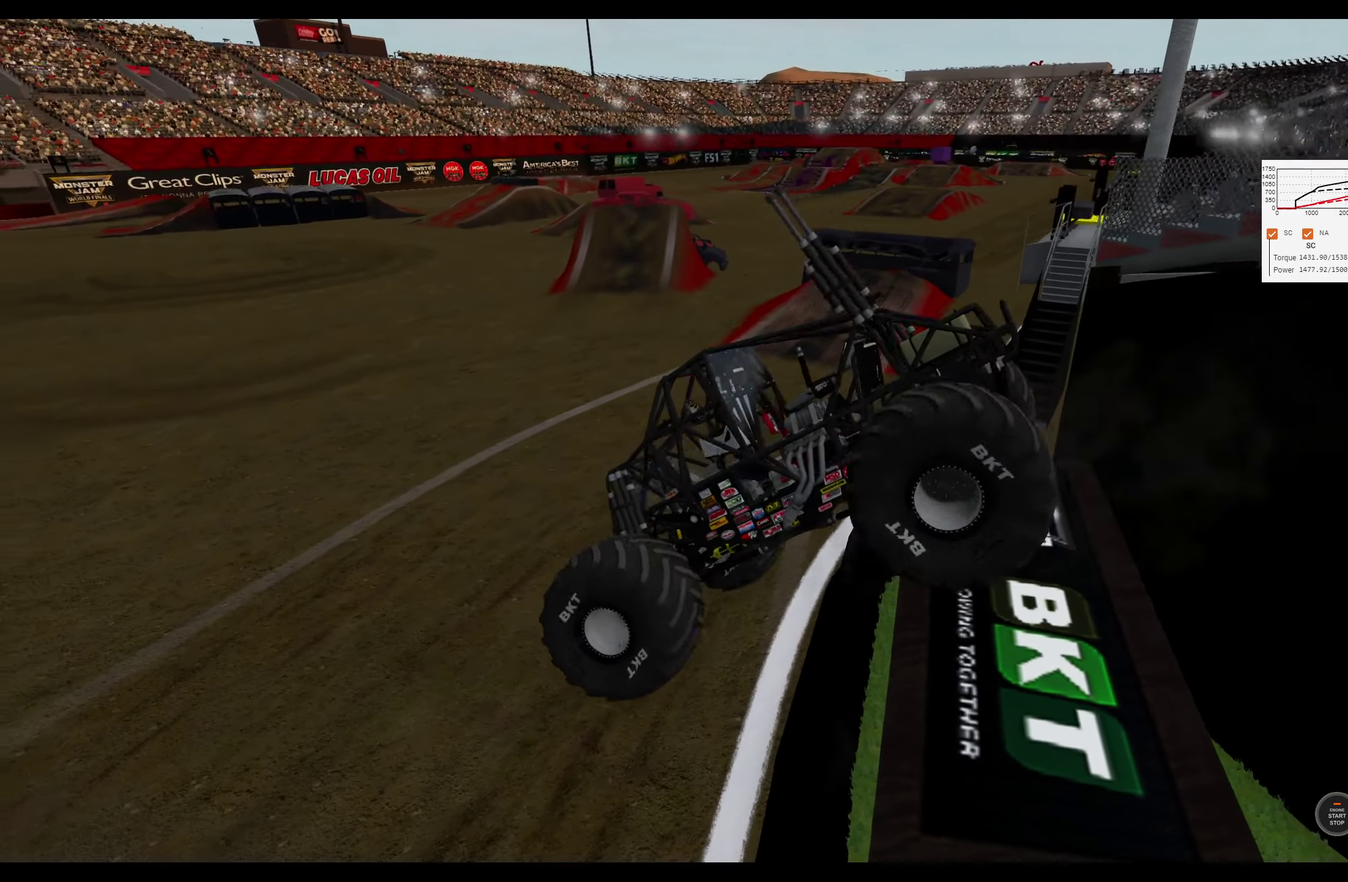
{"dt_ms": 300, "buttons": ["R2"], "left_stick": "right", "right_stick": "center", "events": []}
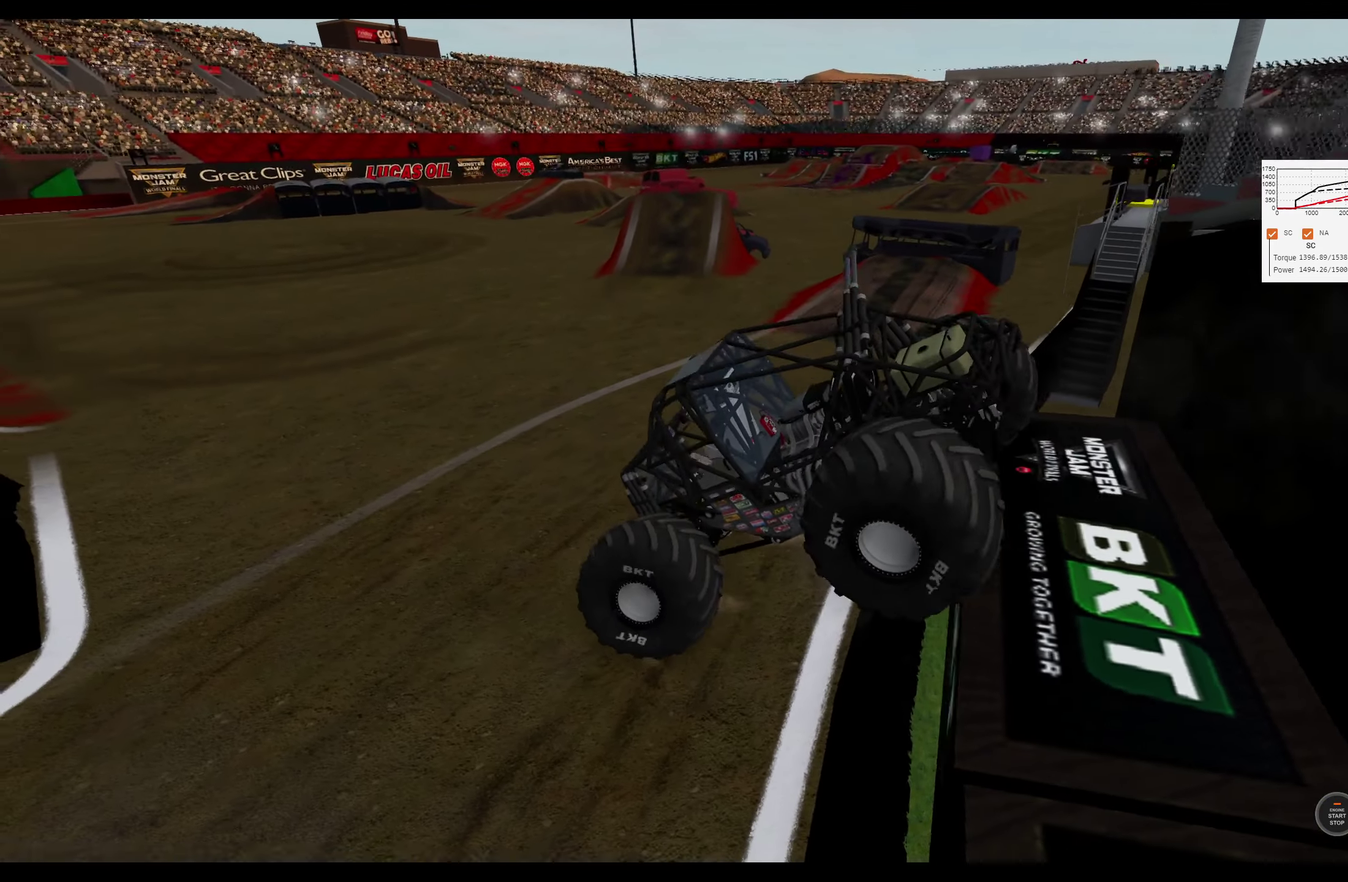
{"dt_ms": 300, "buttons": ["R2"], "left_stick": "right", "right_stick": "center", "events": []}
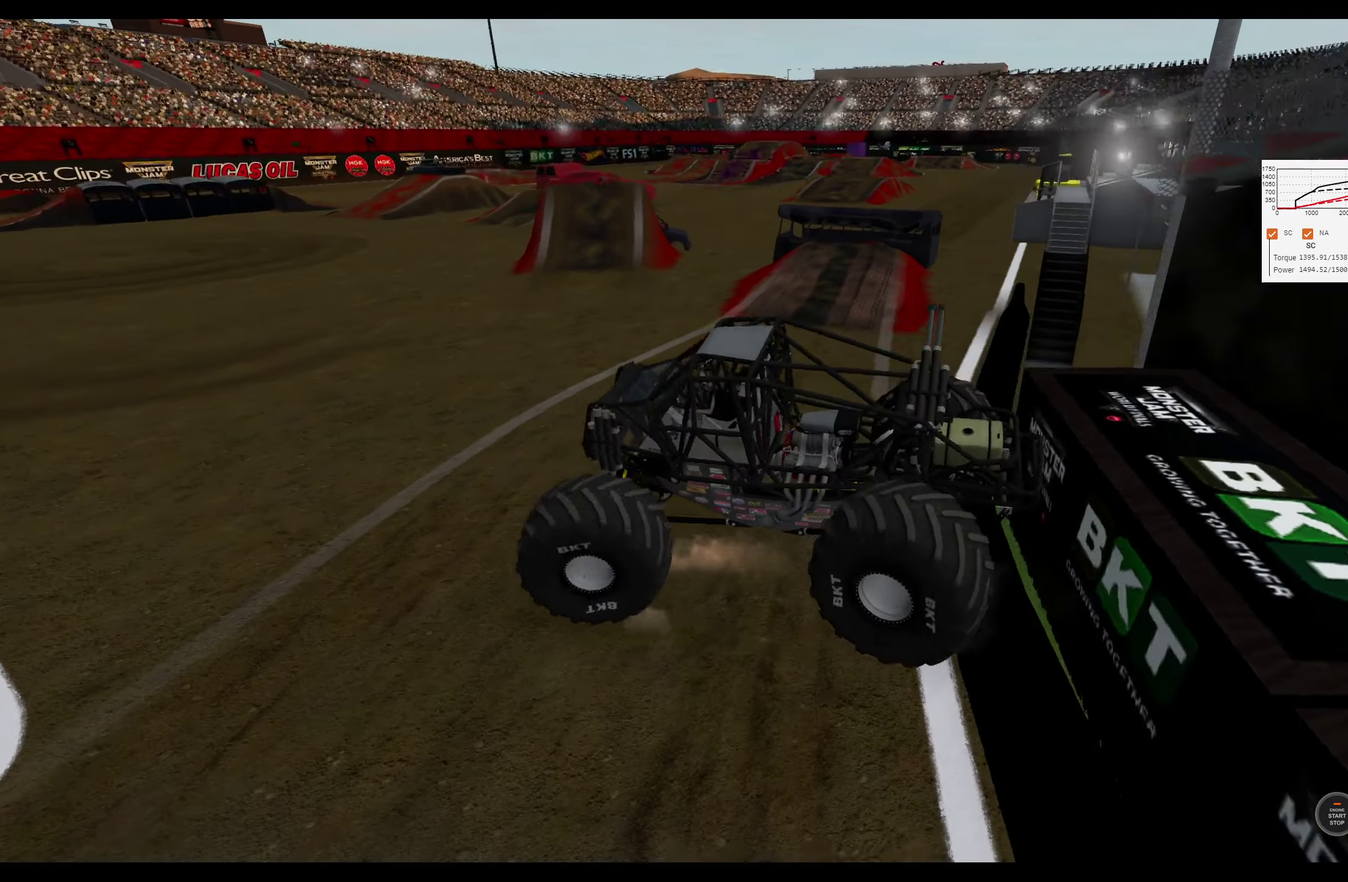
{"dt_ms": 400, "buttons": [], "left_stick": "right", "right_stick": "center", "events": [[350, "R2", "up"]]}
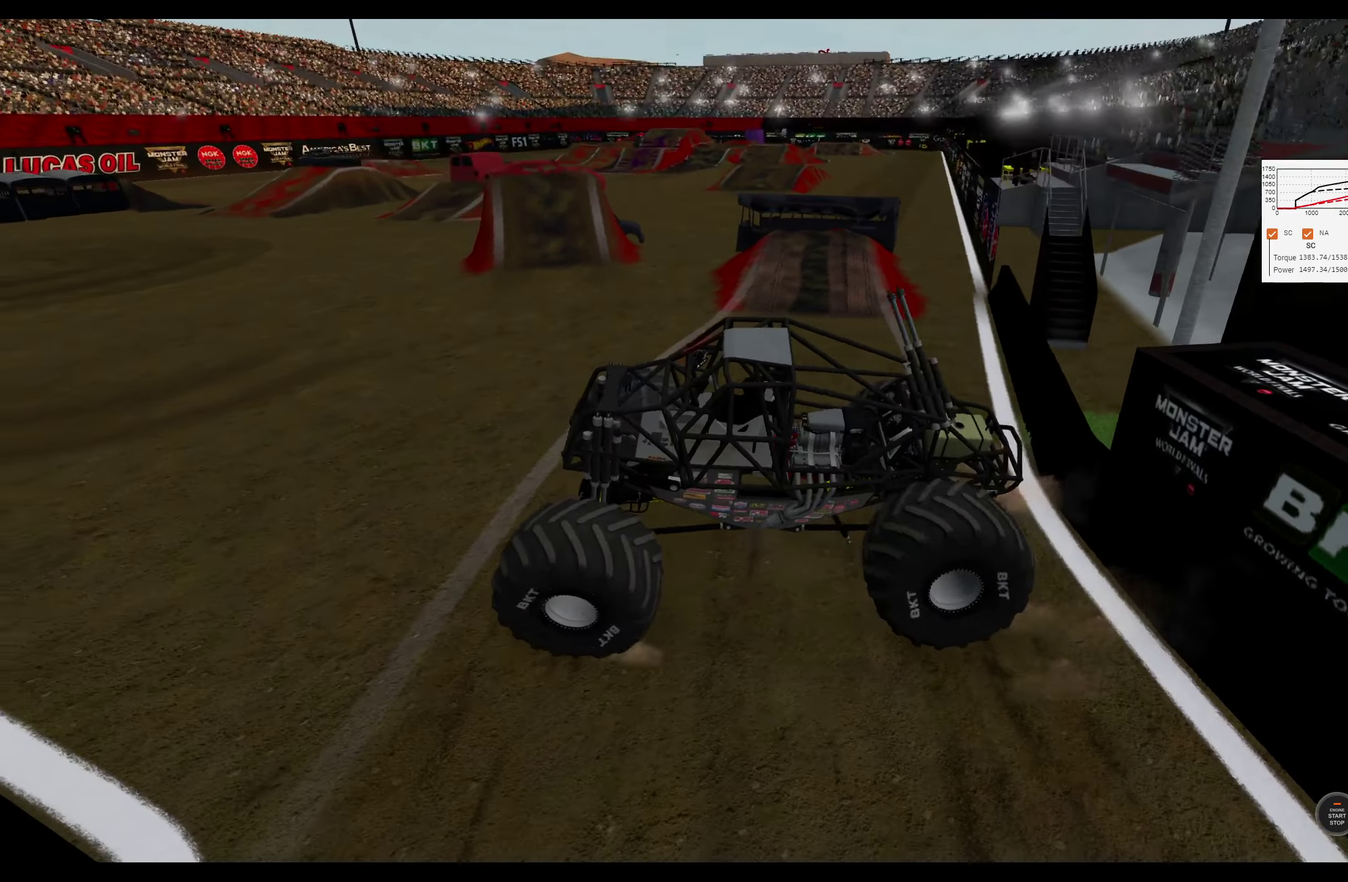
{"dt_ms": 300, "buttons": [], "left_stick": "right", "right_stick": "center", "events": []}
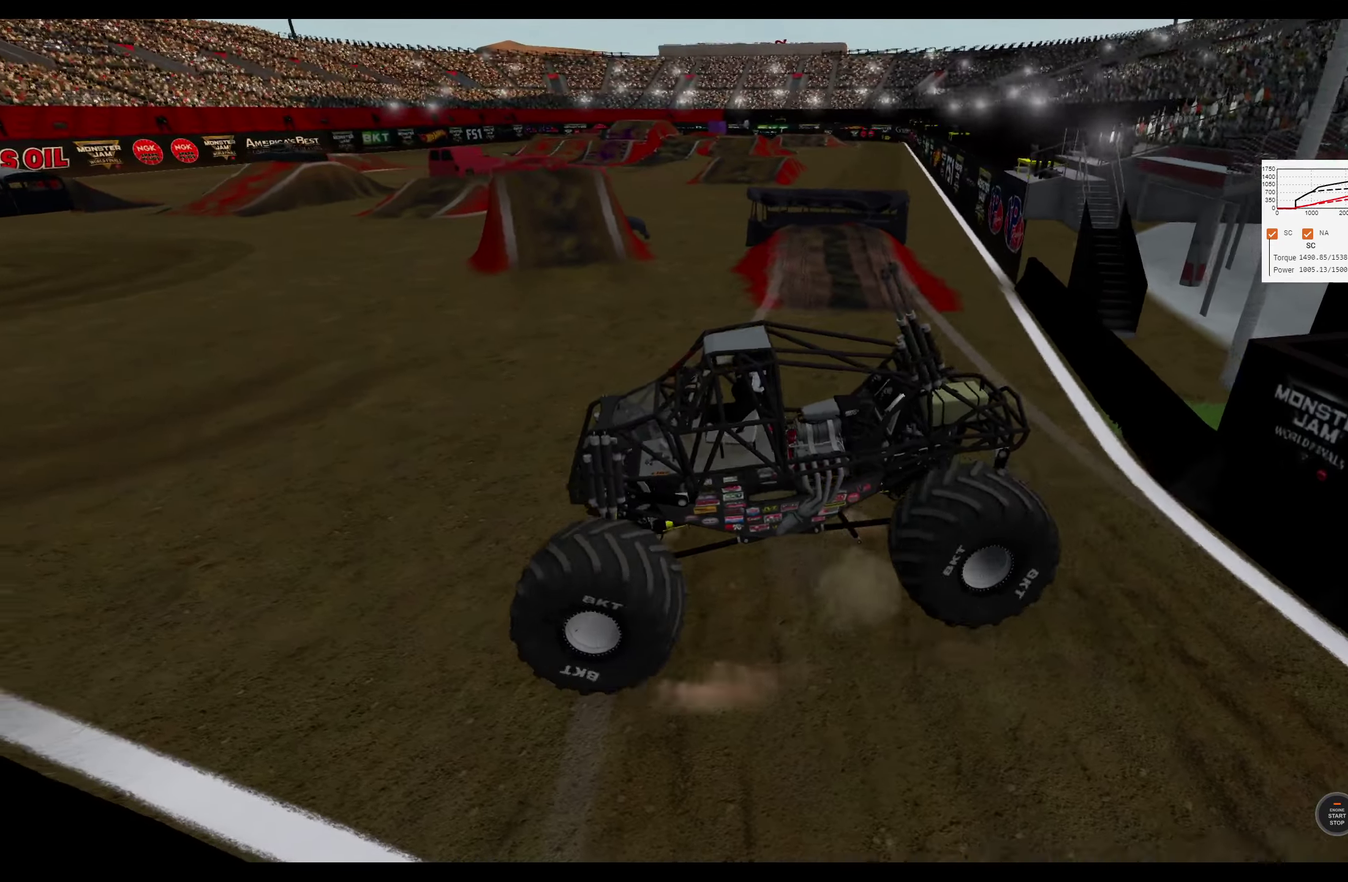
{"dt_ms": 300, "buttons": [], "left_stick": "right", "right_stick": "center", "events": [[83, "R3", "down"], [200, "R3", "up"]]}
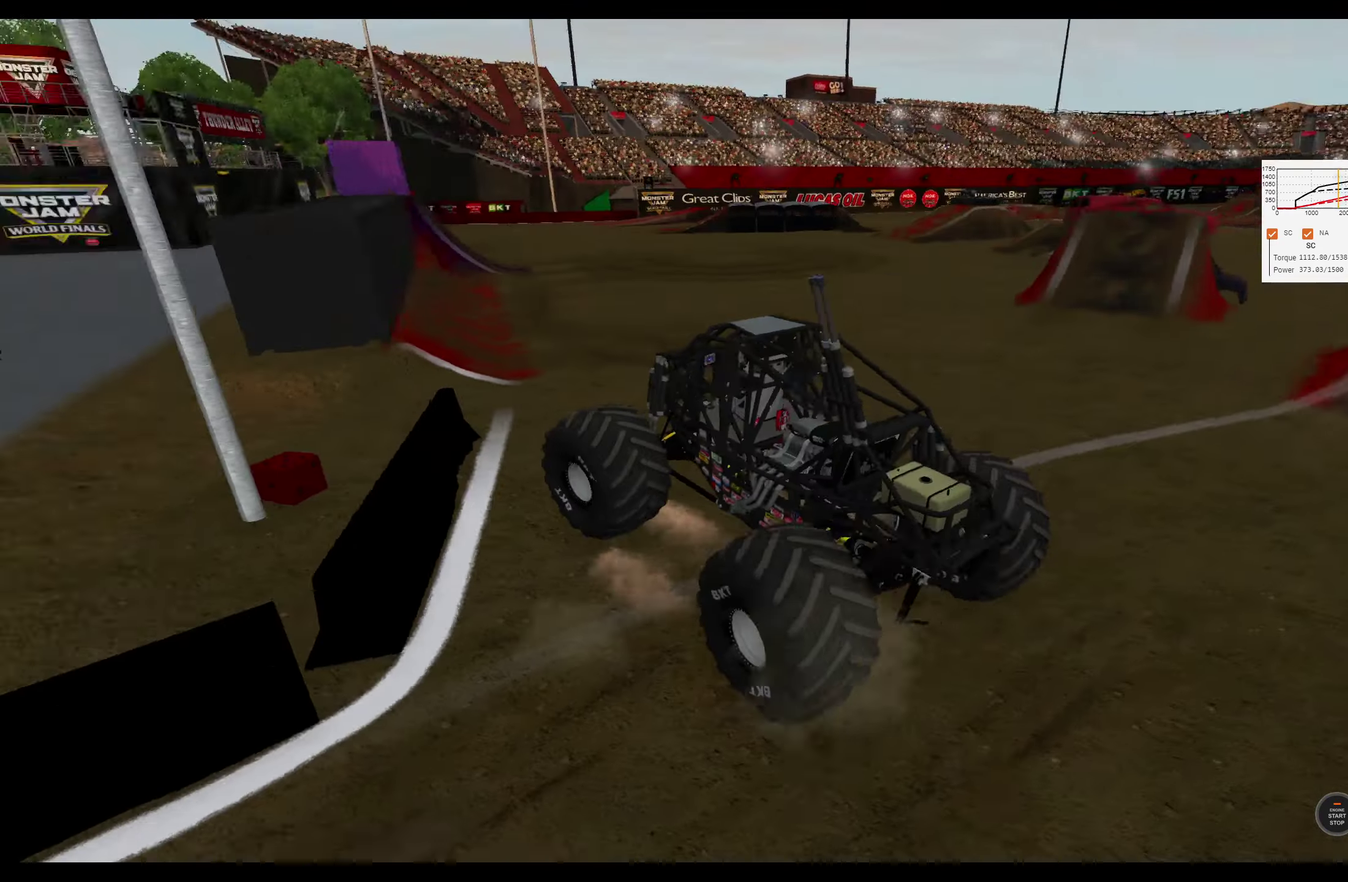
{"dt_ms": 300, "buttons": [], "left_stick": "right", "right_stick": "center", "events": []}
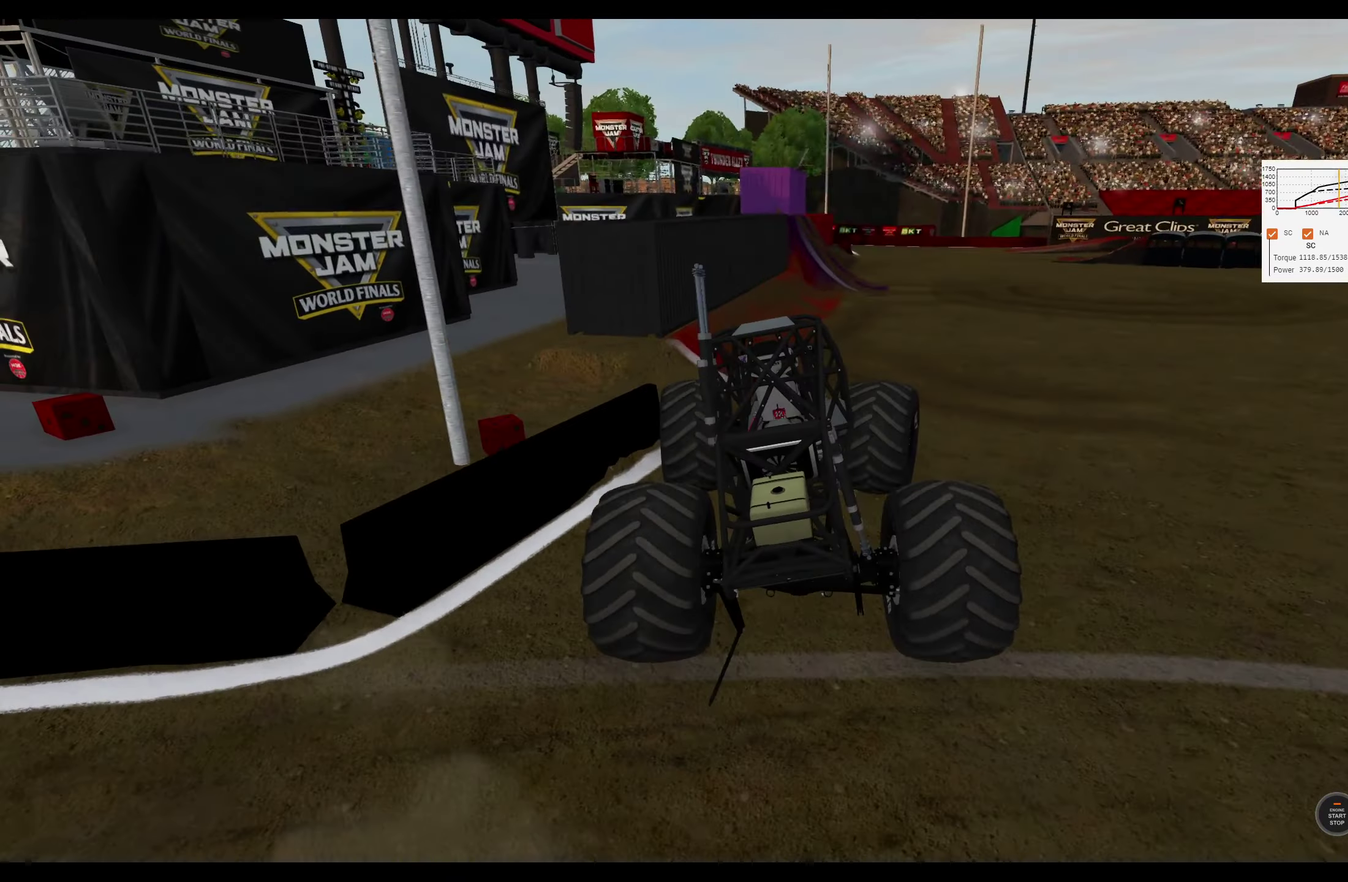
{"dt_ms": 300, "buttons": [], "left_stick": "right", "right_stick": "right", "events": [[167, "right_stick", "right"]]}
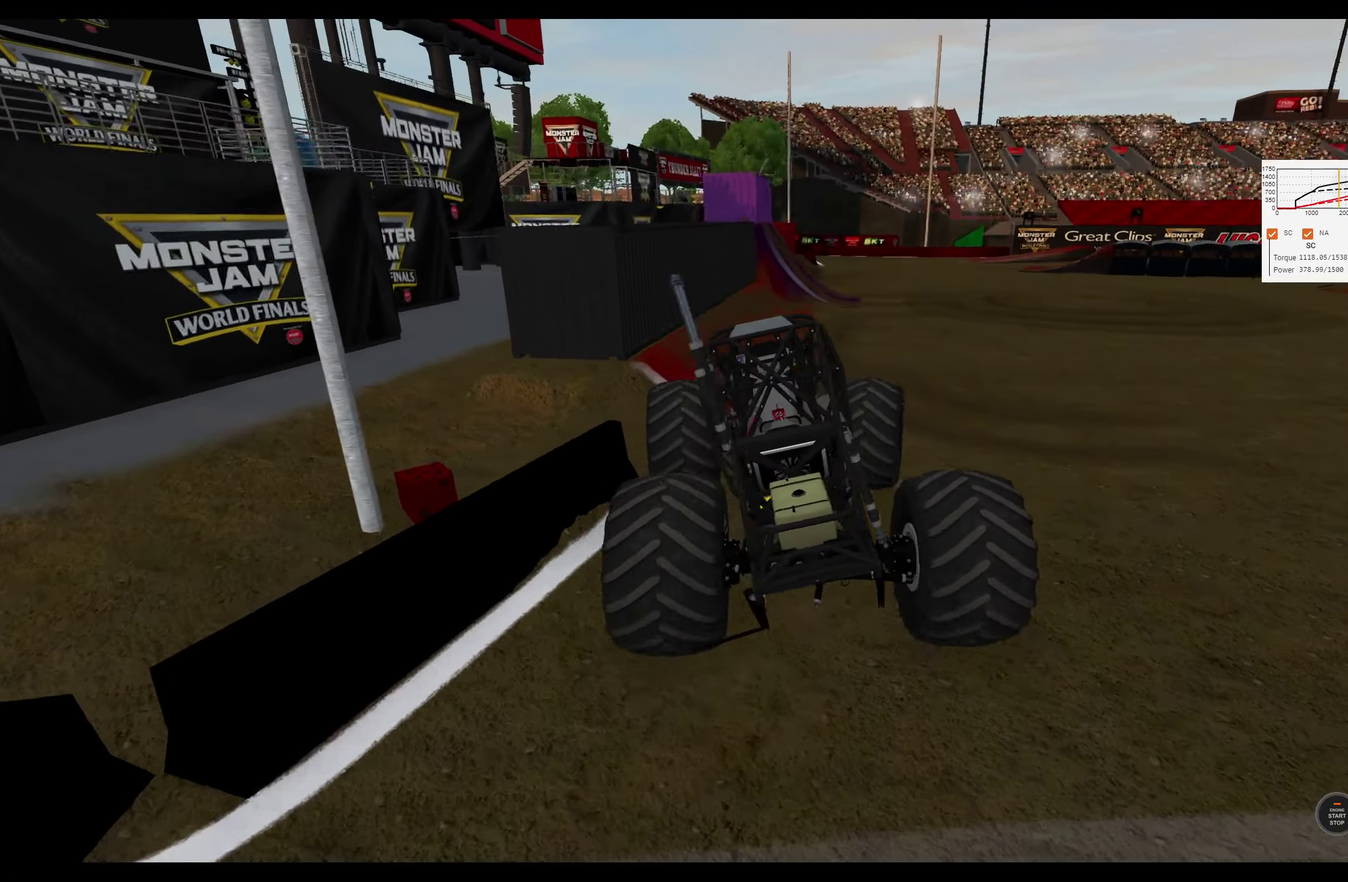
{"dt_ms": 300, "buttons": ["R2"], "left_stick": "right", "right_stick": "center", "events": [[33, "right_stick", "center"], [83, "R2", "down"]]}
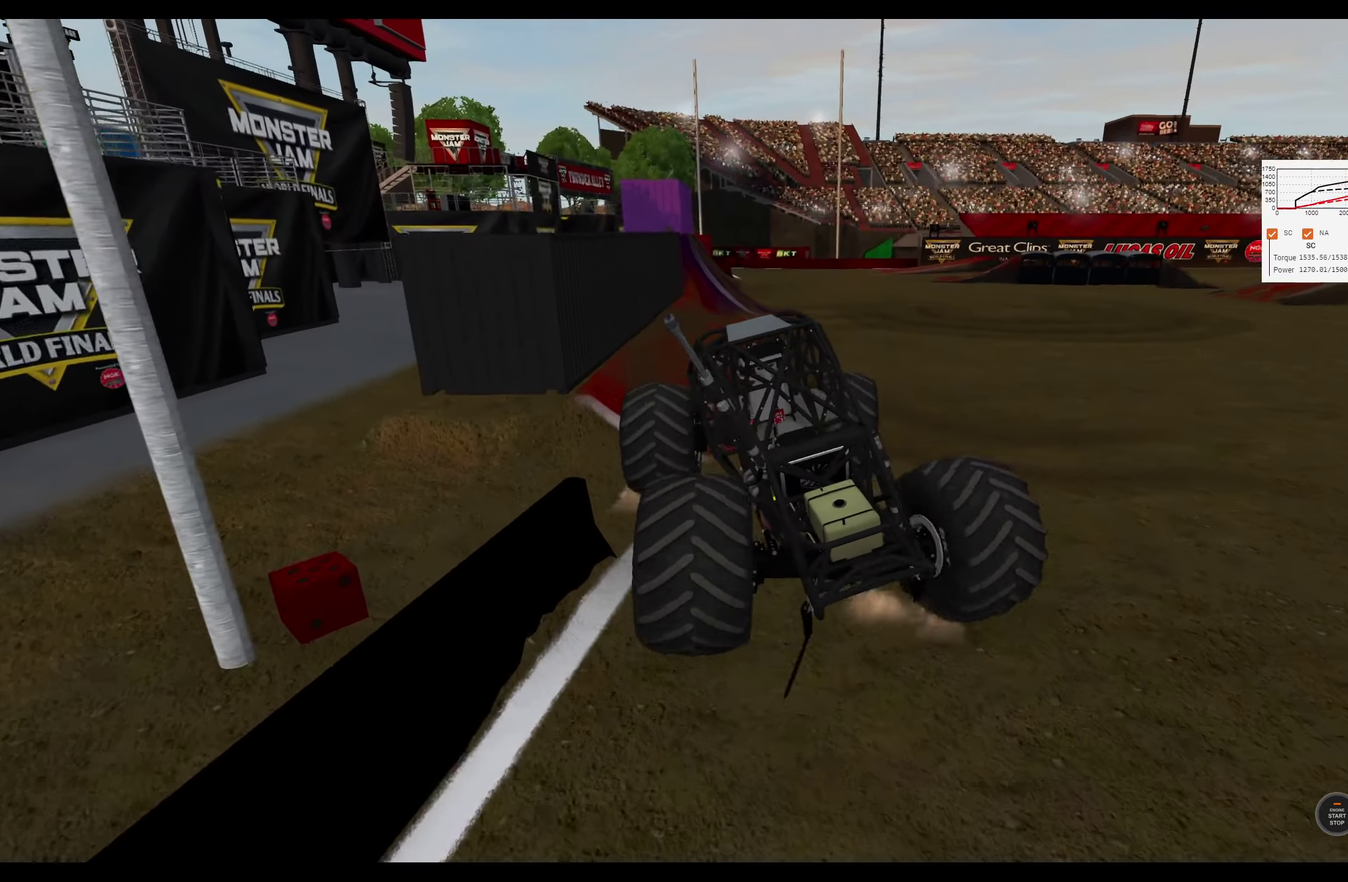
{"dt_ms": 400, "buttons": ["R2"], "left_stick": "left", "right_stick": "center", "events": [[300, "left_stick", "left"]]}
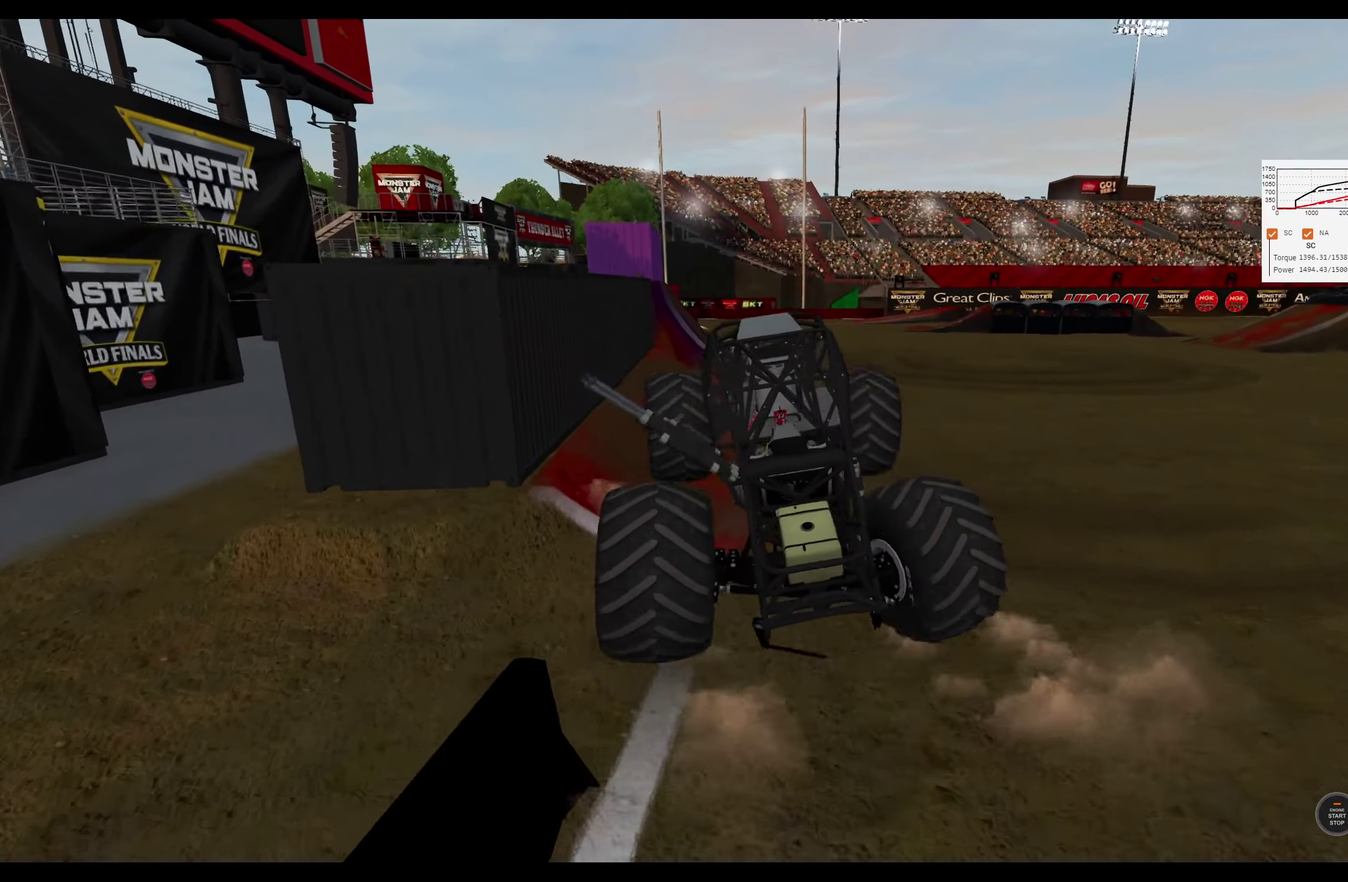
{"dt_ms": 300, "buttons": ["R2"], "left_stick": "left", "right_stick": "center", "events": []}
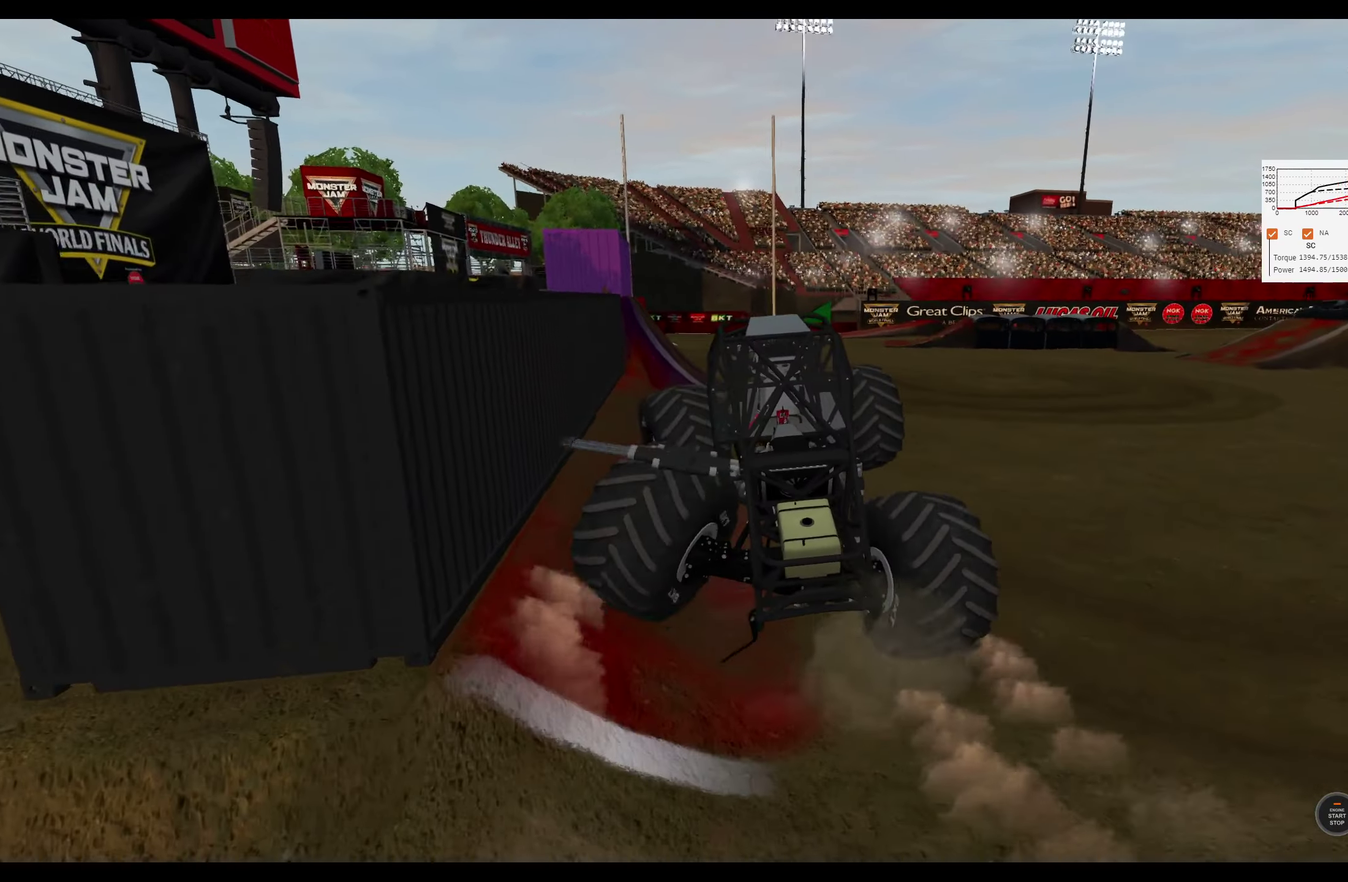
{"dt_ms": 300, "buttons": [], "left_stick": "left", "right_stick": "center", "events": [[283, "R2", "up"]]}